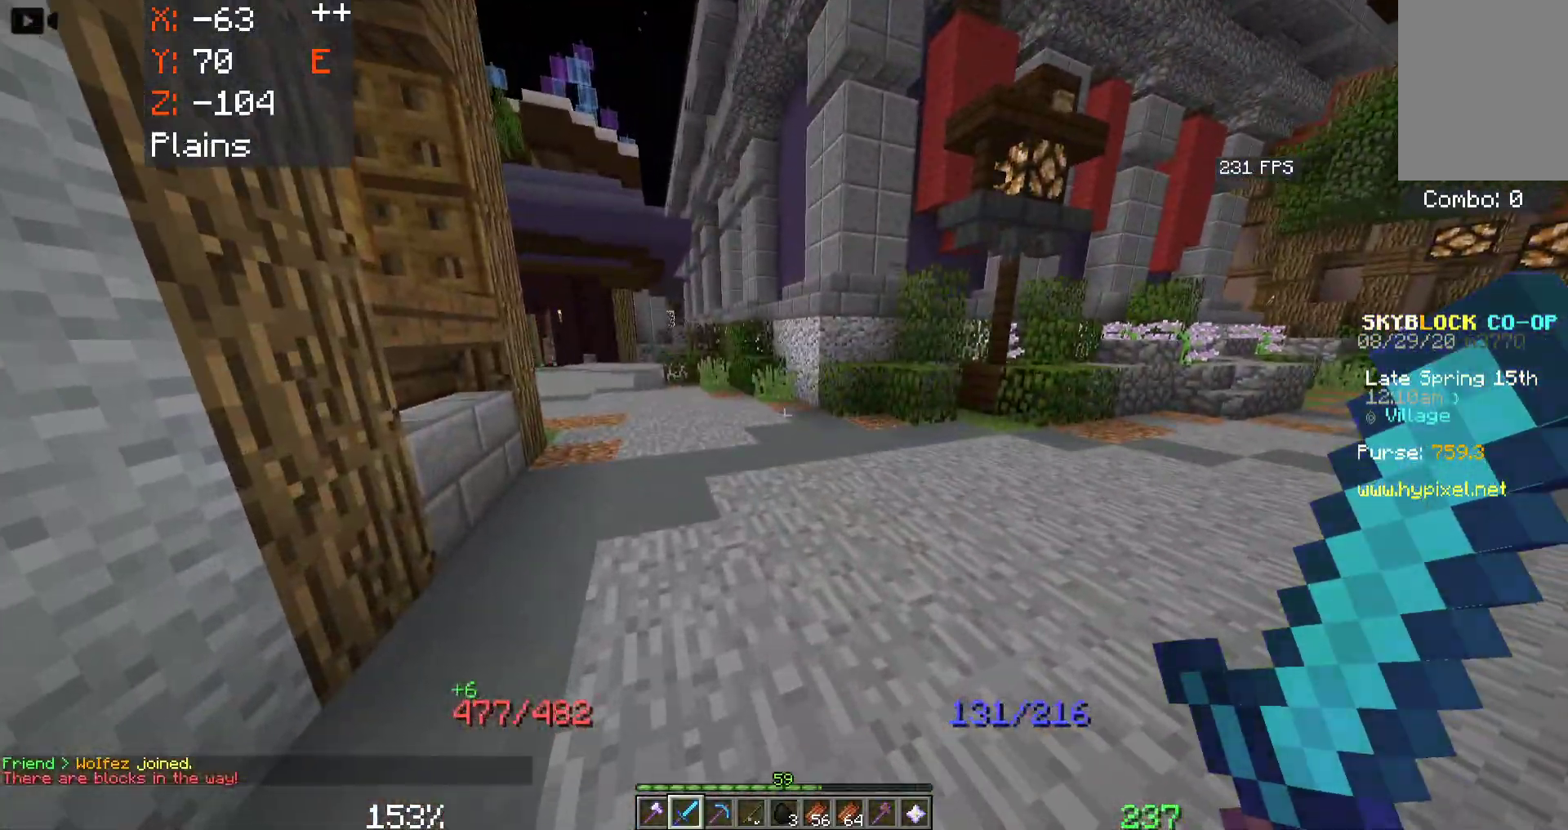
Gameplay with keyboard and mouse; each line is a JSON object with the keys and mouse buttons held at the frame after it. "events" lists presses ("down") and releases ("up") of "a", "d", "s", "space", "w", "mouse_left" and "mouse_right" between this image and that frame as [ms after this image, input, new state], when the widget could be followed in between. "mouse_left", "mouse_right" = the "left", "right" buttons of the "mouse" list. No other keys are recorded. Fast repeated clicks can show as one long hold. Mouse movement is not recorded.
{"keys": ["w"], "mouse": [], "events": [[250, "w", "down"]]}
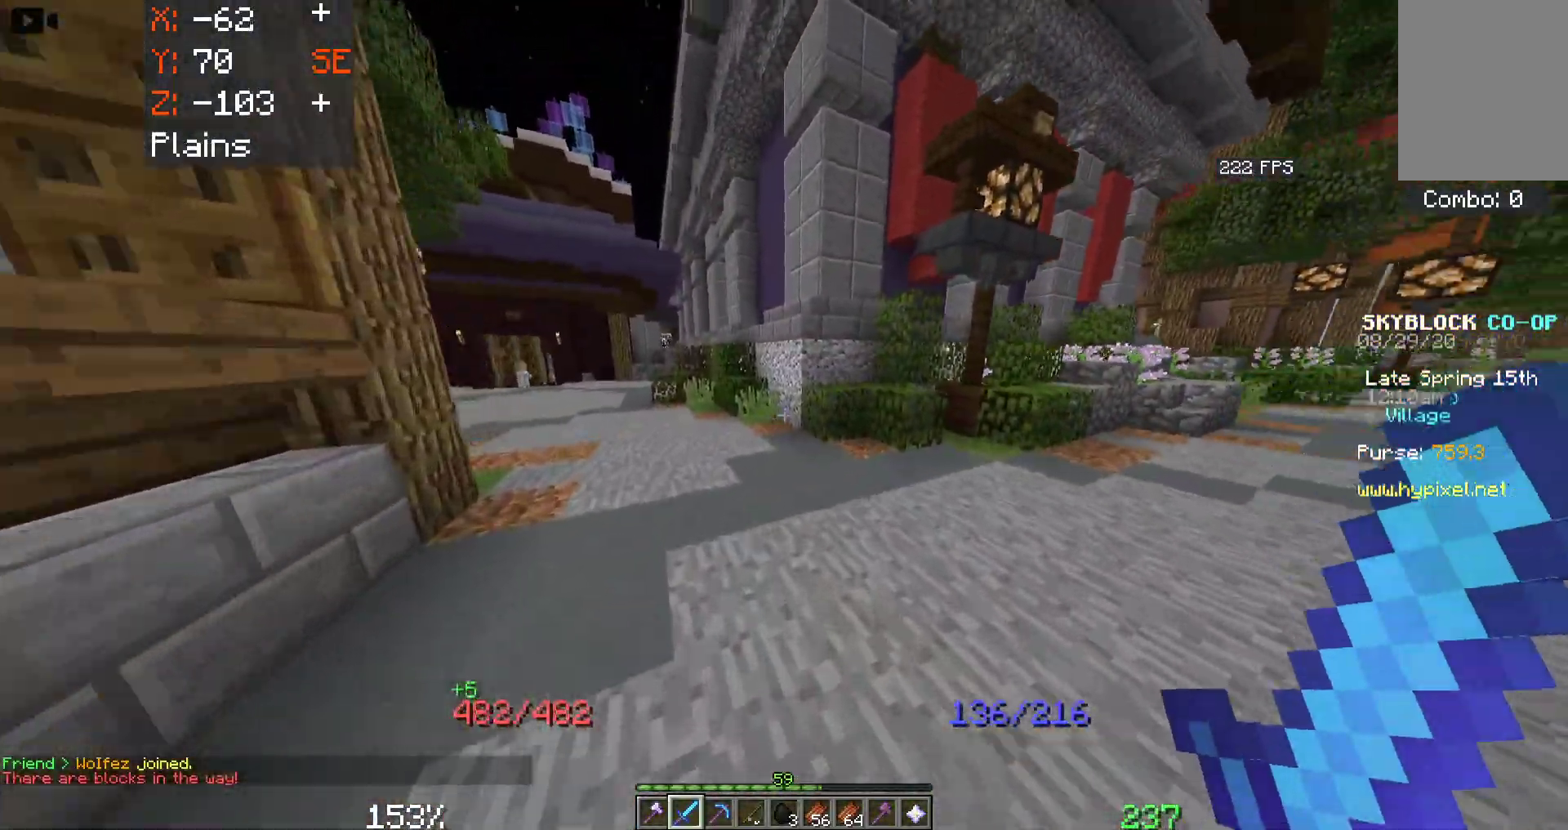
{"keys": ["d", "w"], "mouse": [], "events": [[16, "d", "down"], [266, "d", "up"], [333, "d", "down"]]}
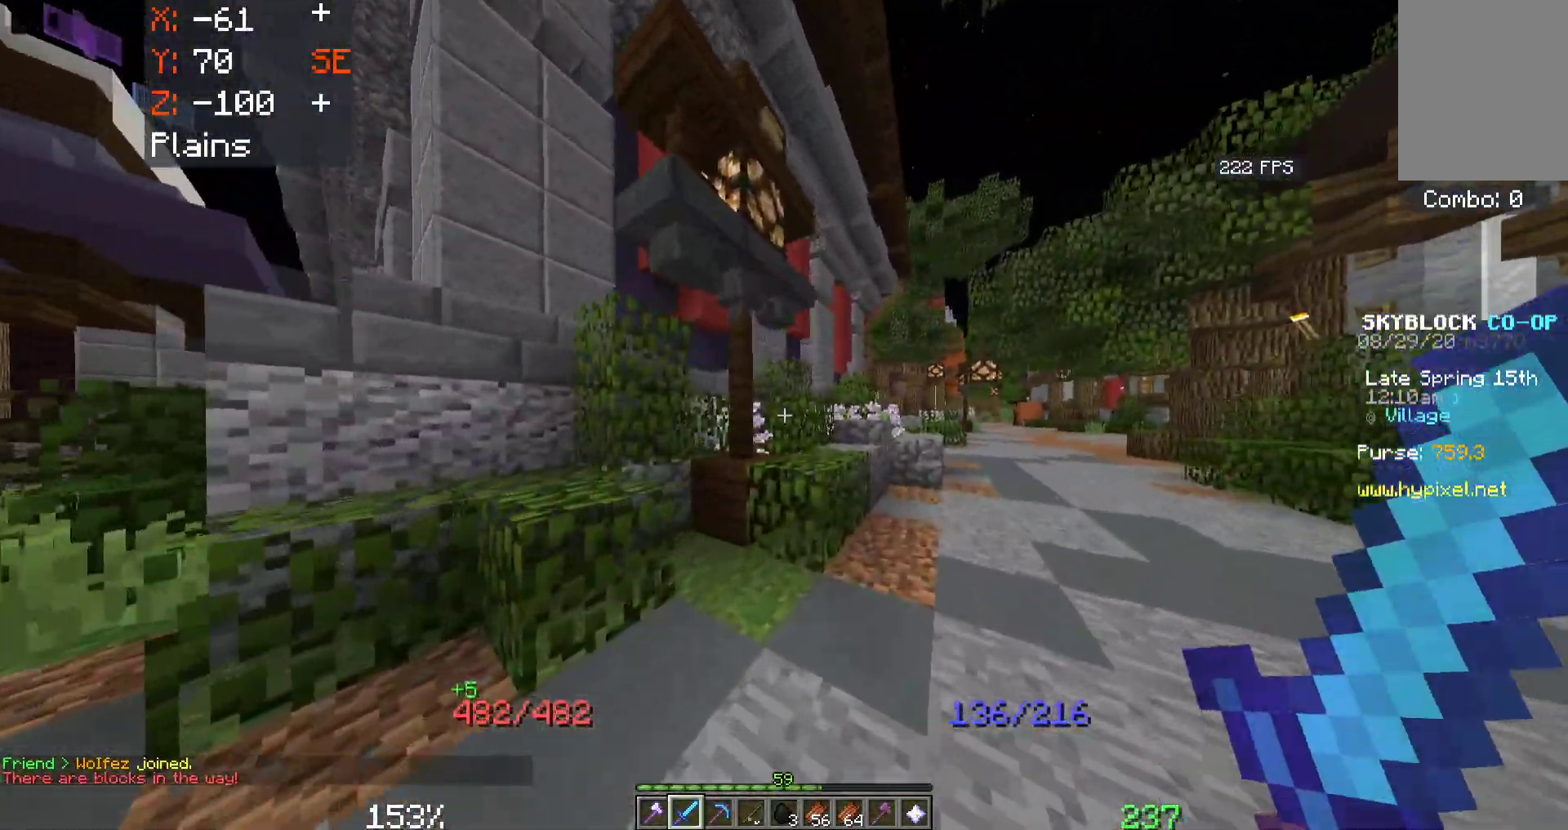
{"keys": ["d", "w"], "mouse": [], "events": [[200, "mouse_left", "down"], [333, "mouse_left", "up"]]}
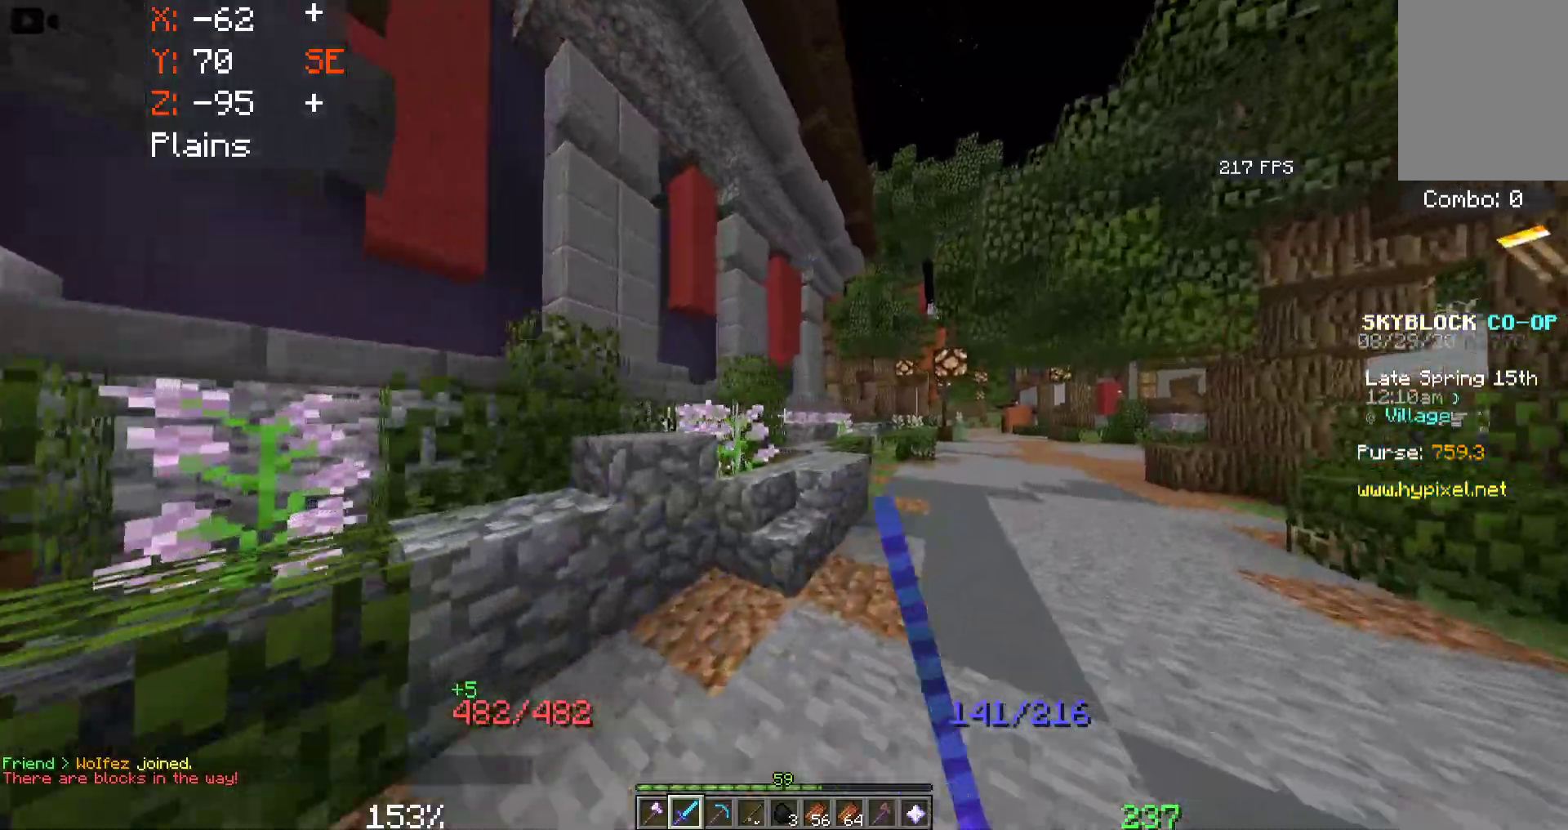
{"keys": ["d", "w"], "mouse": ["left"], "events": [[16, "mouse_left", "down"], [183, "mouse_left", "up"], [366, "mouse_left", "down"]]}
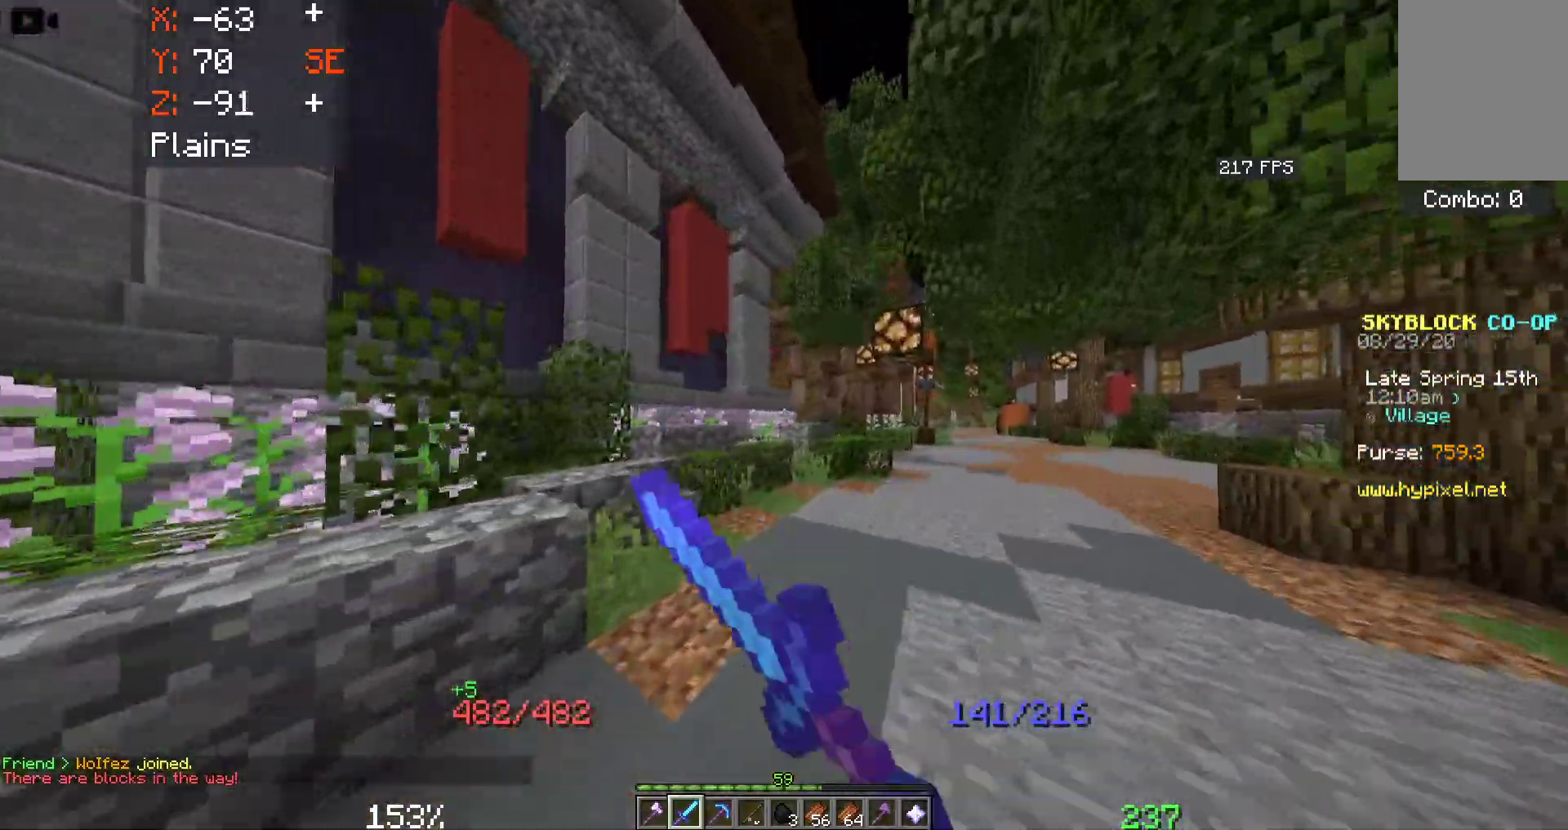
{"keys": ["d", "w"], "mouse": ["left"], "events": [[33, "mouse_left", "up"], [116, "mouse_left", "down"], [300, "mouse_left", "up"], [366, "mouse_left", "down"]]}
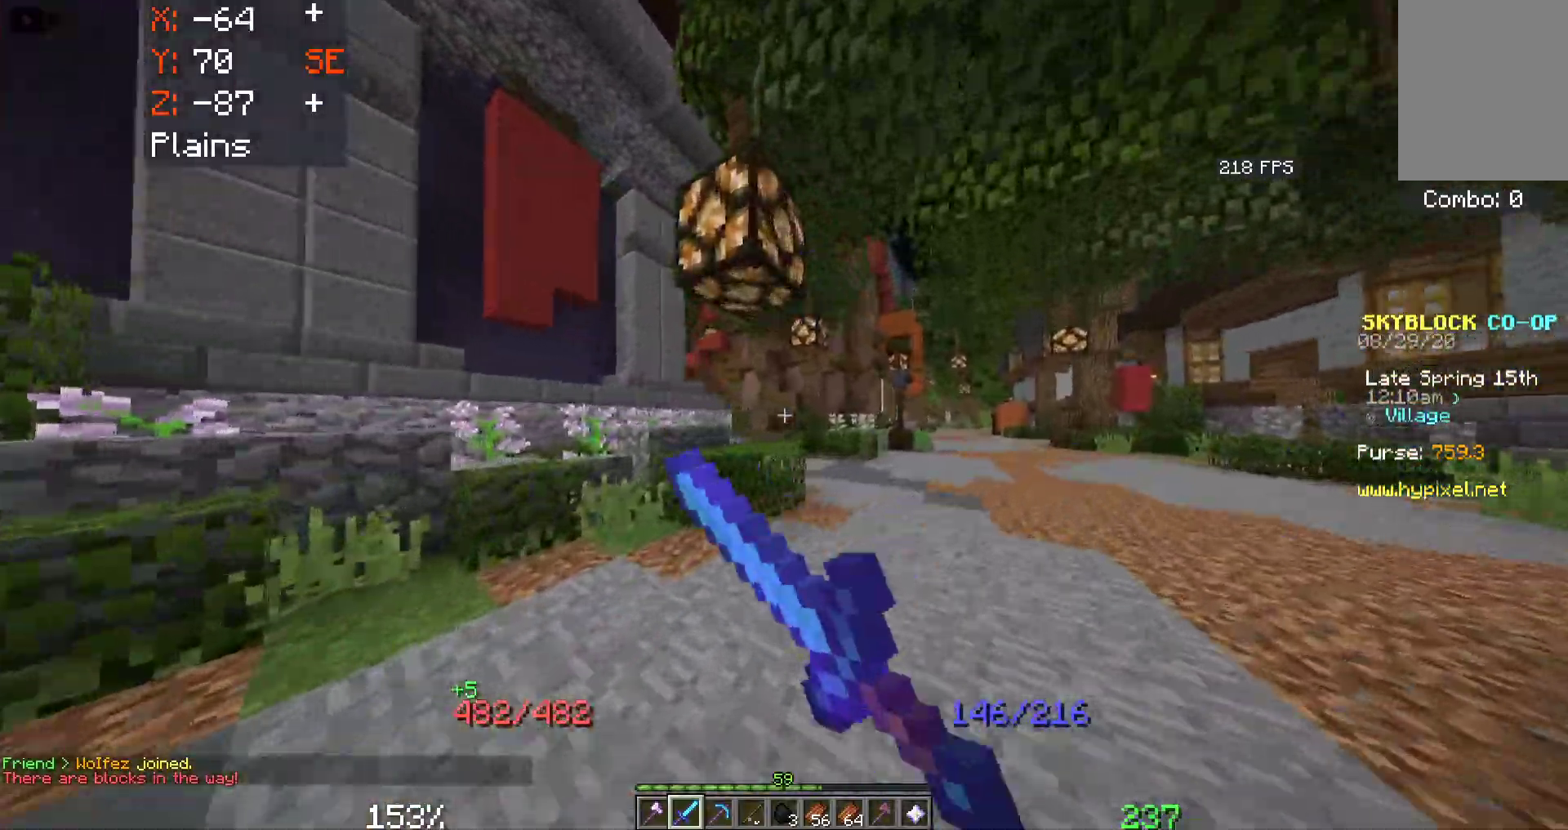
{"keys": ["w"], "mouse": [], "events": [[83, "mouse_left", "up"], [183, "d", "up"]]}
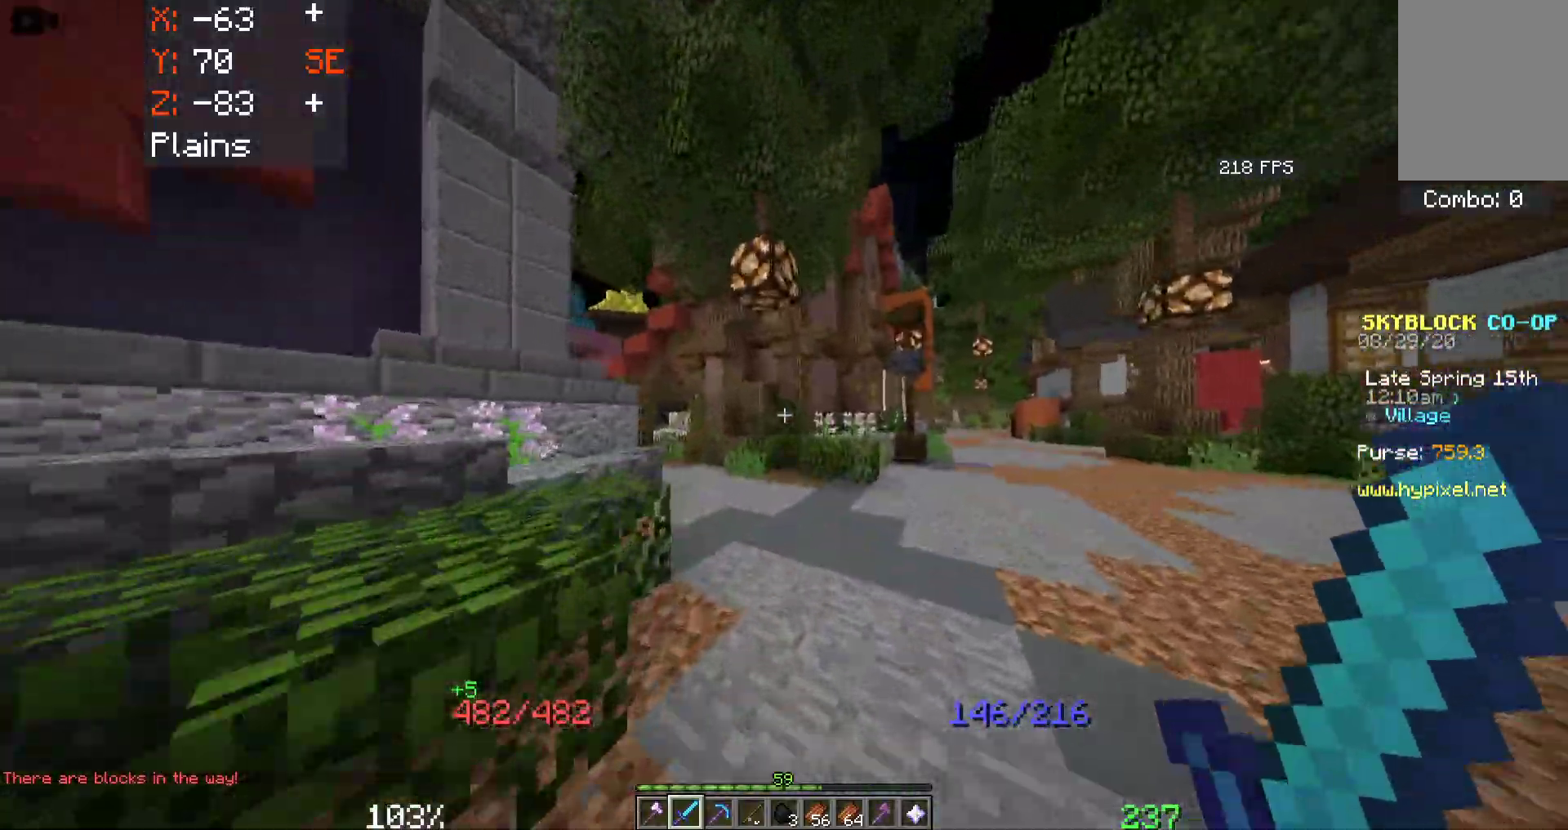
{"keys": ["a", "w"], "mouse": [], "events": [[483, "a", "down"]]}
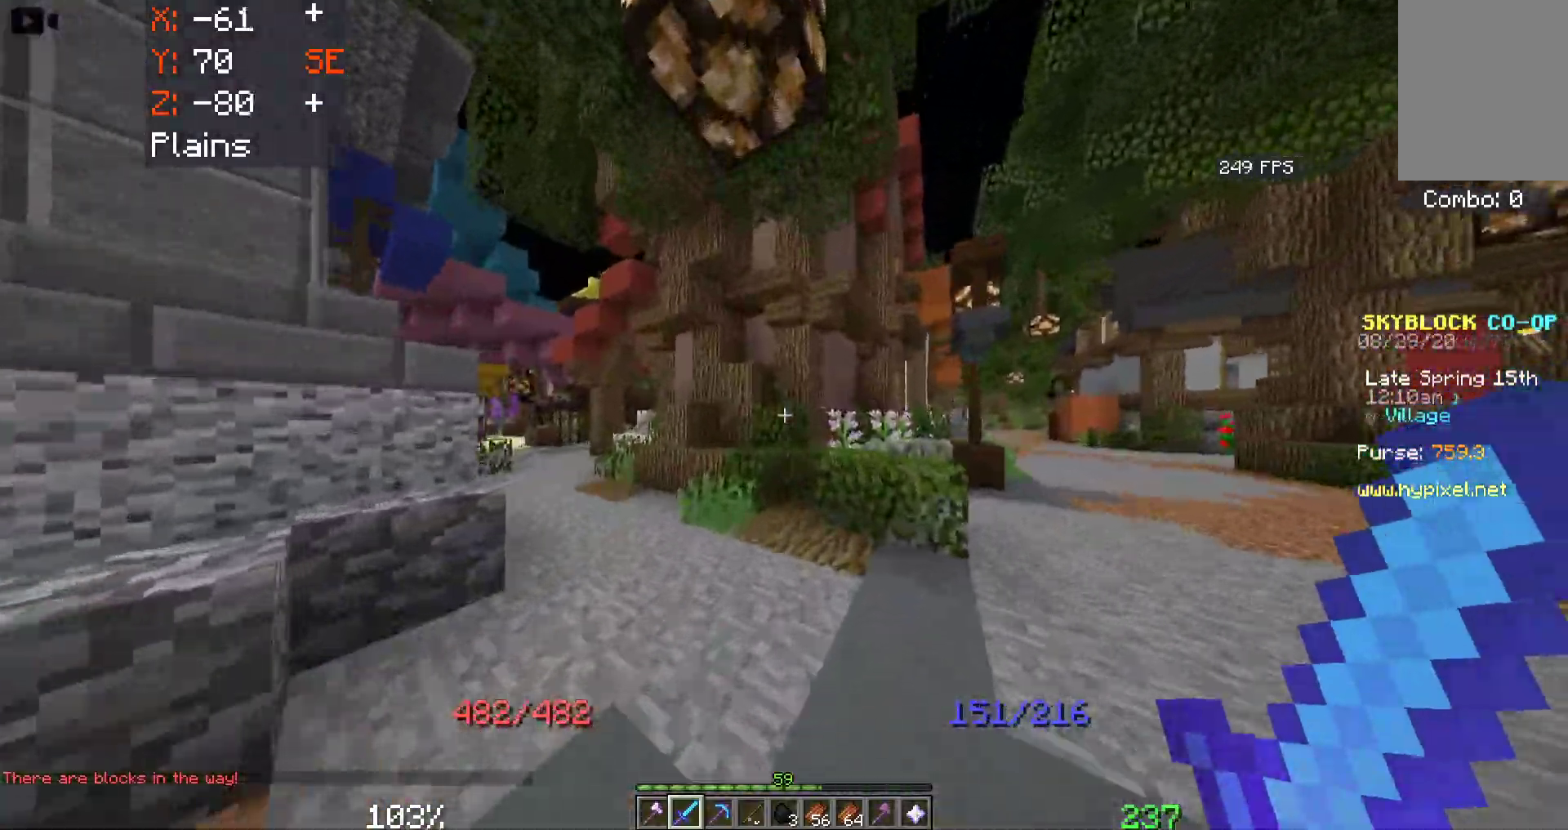
{"keys": ["a", "w"], "mouse": [], "events": [[316, "a", "up"], [450, "a", "down"]]}
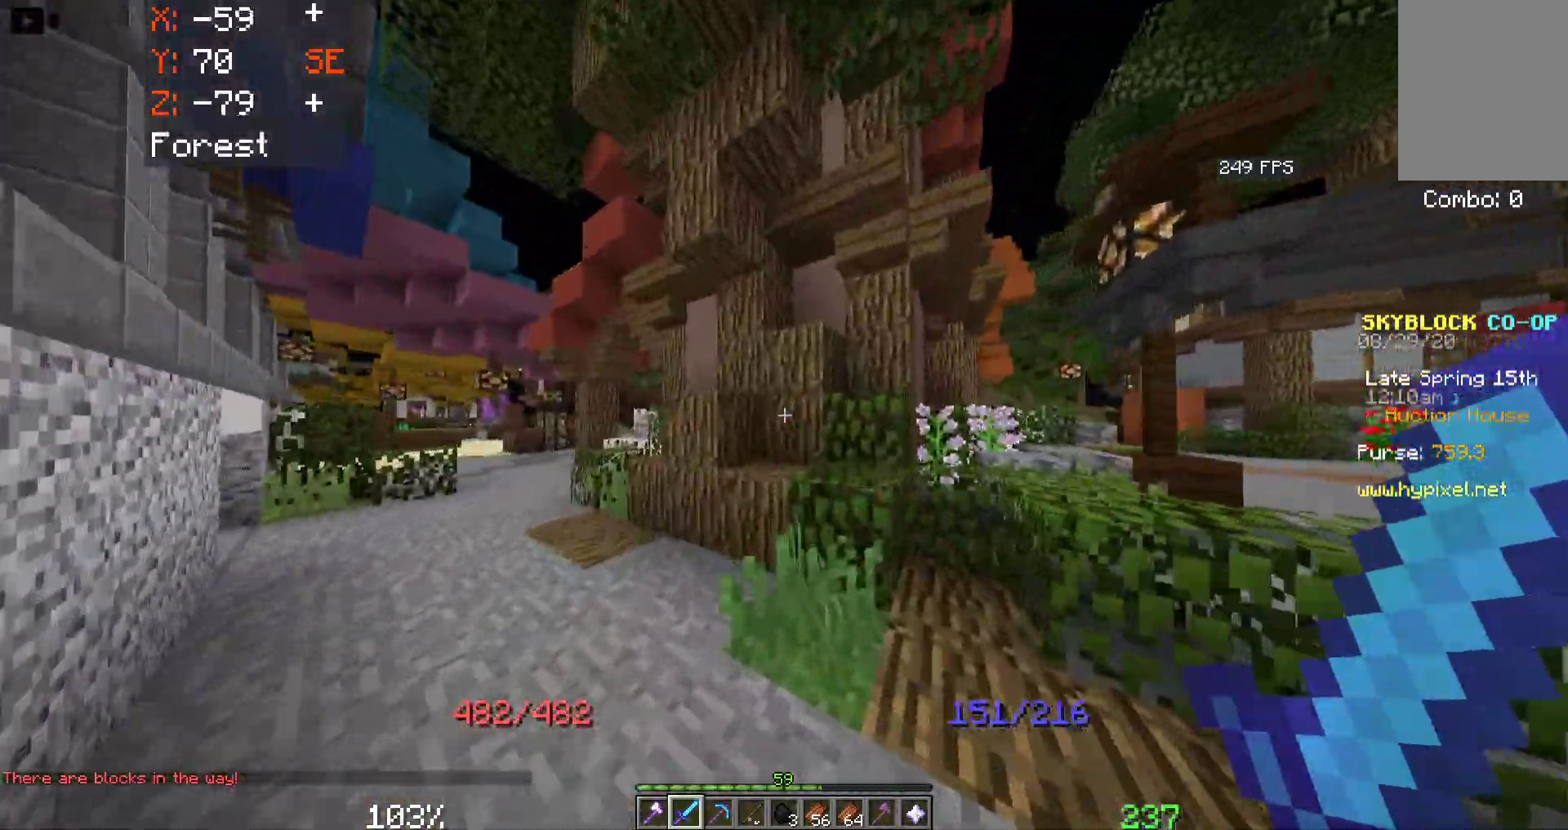
{"keys": ["a", "w"], "mouse": [], "events": []}
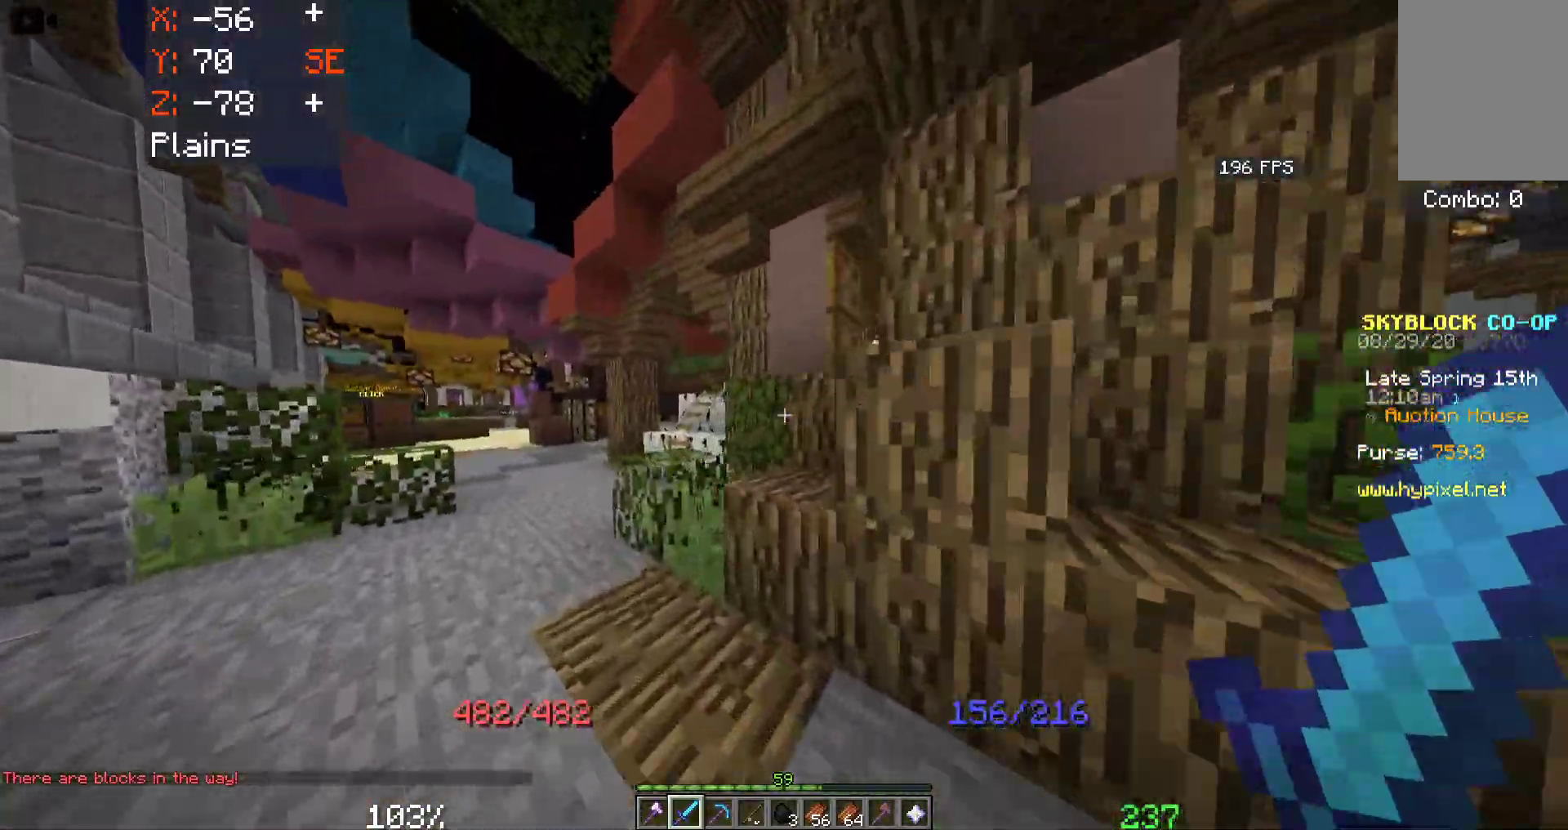
{"keys": ["a", "w"], "mouse": [], "events": [[133, "a", "up"], [416, "a", "down"]]}
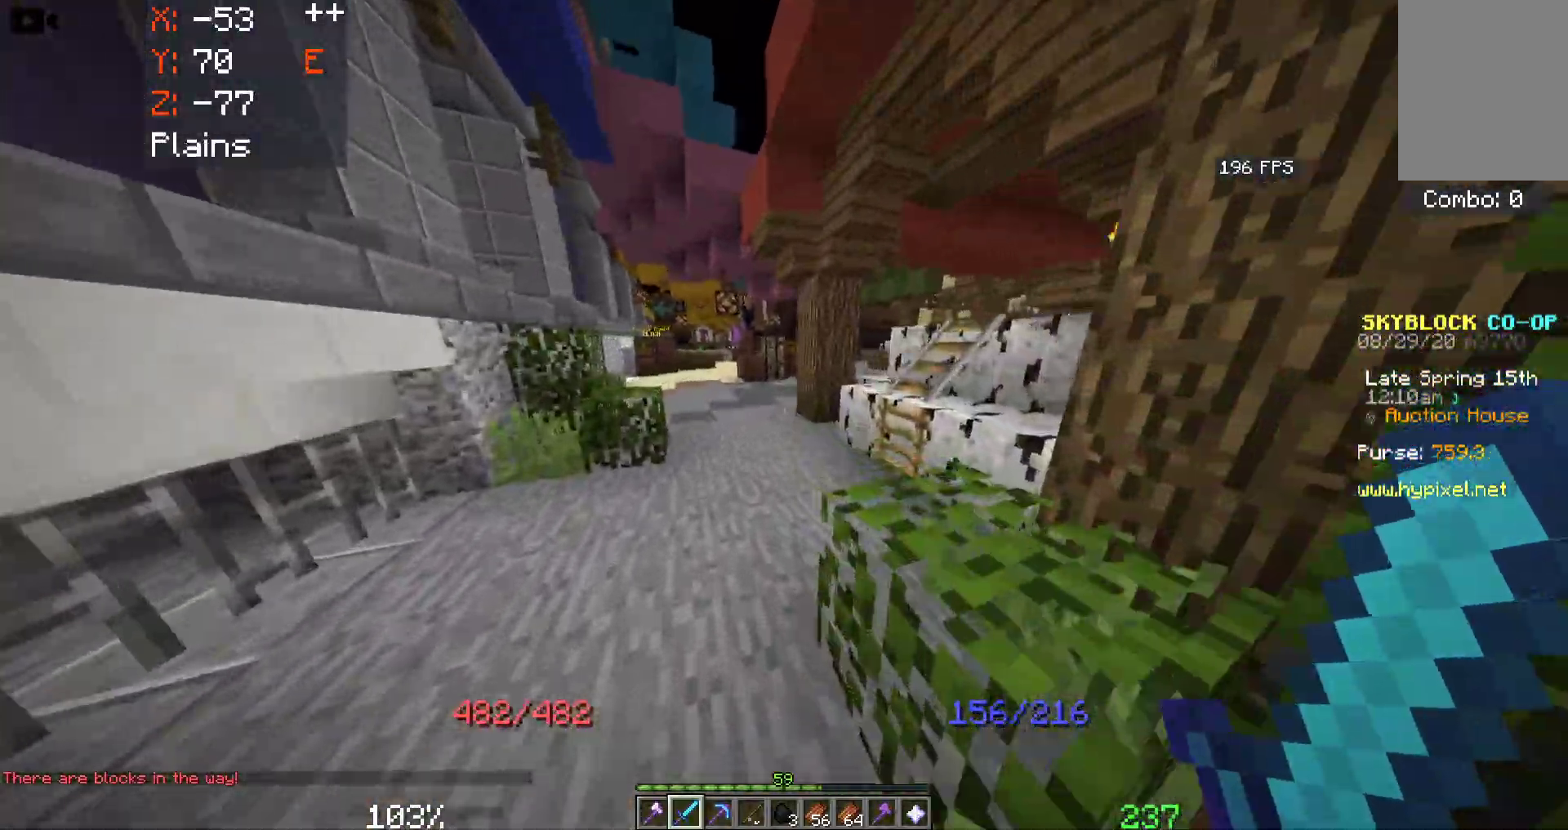
{"keys": ["a", "w"], "mouse": [], "events": [[83, "a", "up"], [116, "w", "up"], [166, "w", "down"], [316, "a", "down"]]}
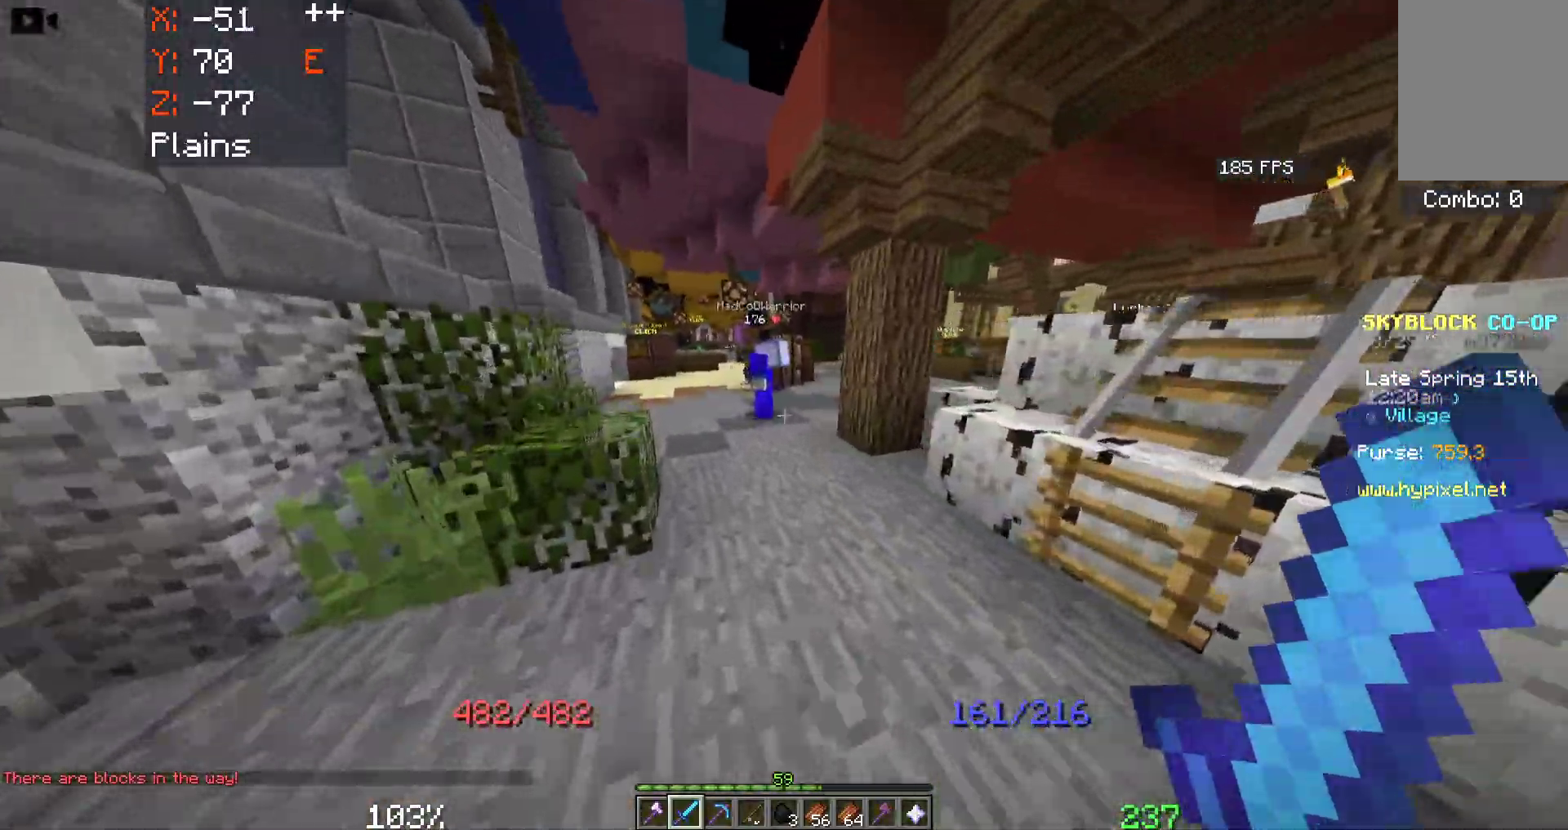
{"keys": ["a", "space", "w"], "mouse": [], "events": [[33, "a", "up"], [150, "space", "down"], [266, "a", "down"]]}
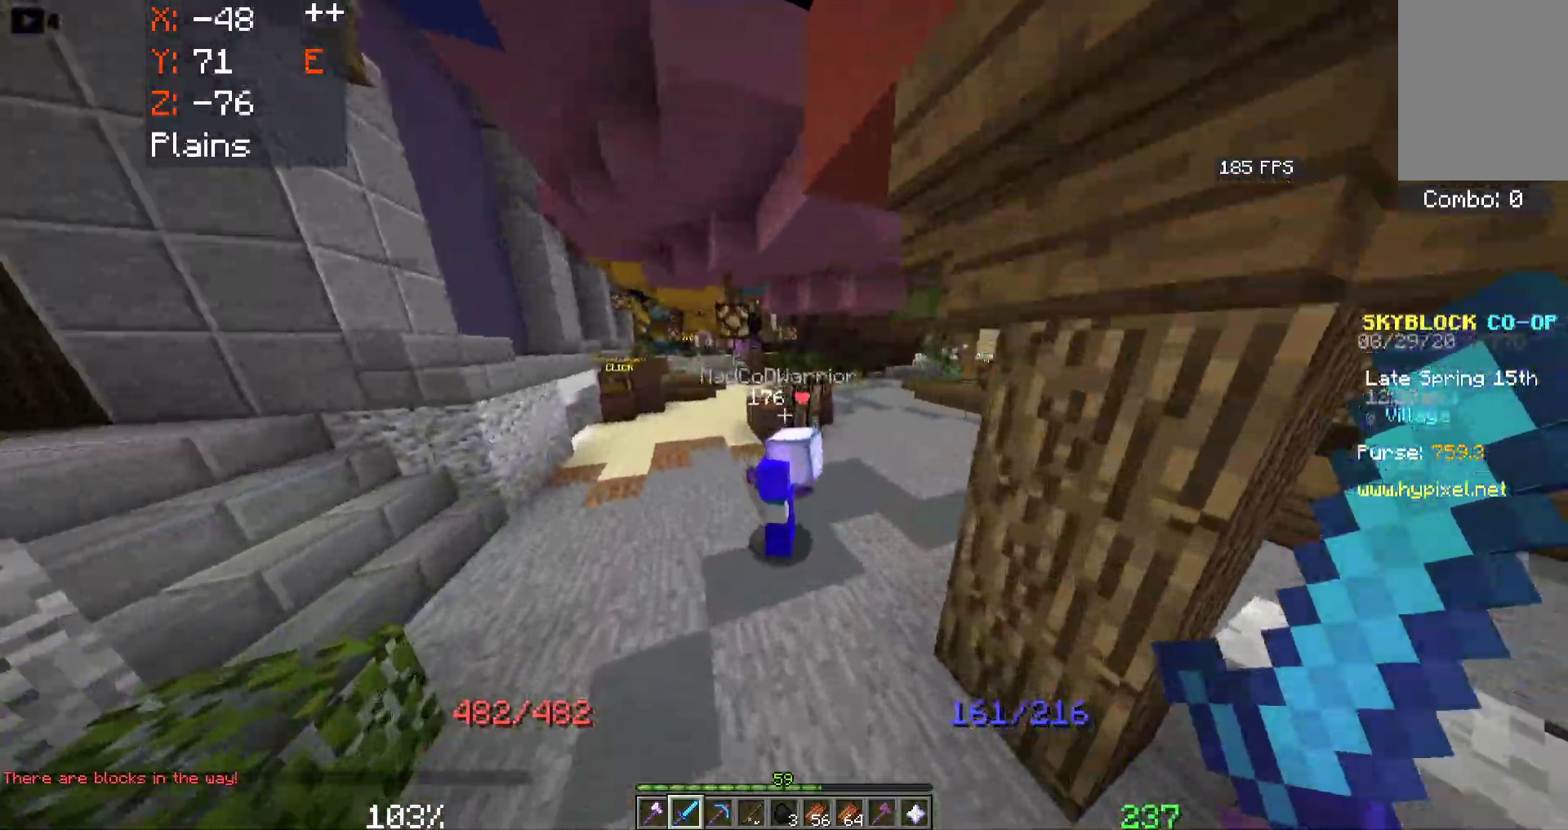
{"keys": ["a", "space", "w"], "mouse": [], "events": [[150, "a", "up"], [150, "mouse_left", "down"], [216, "a", "down"], [333, "mouse_left", "up"]]}
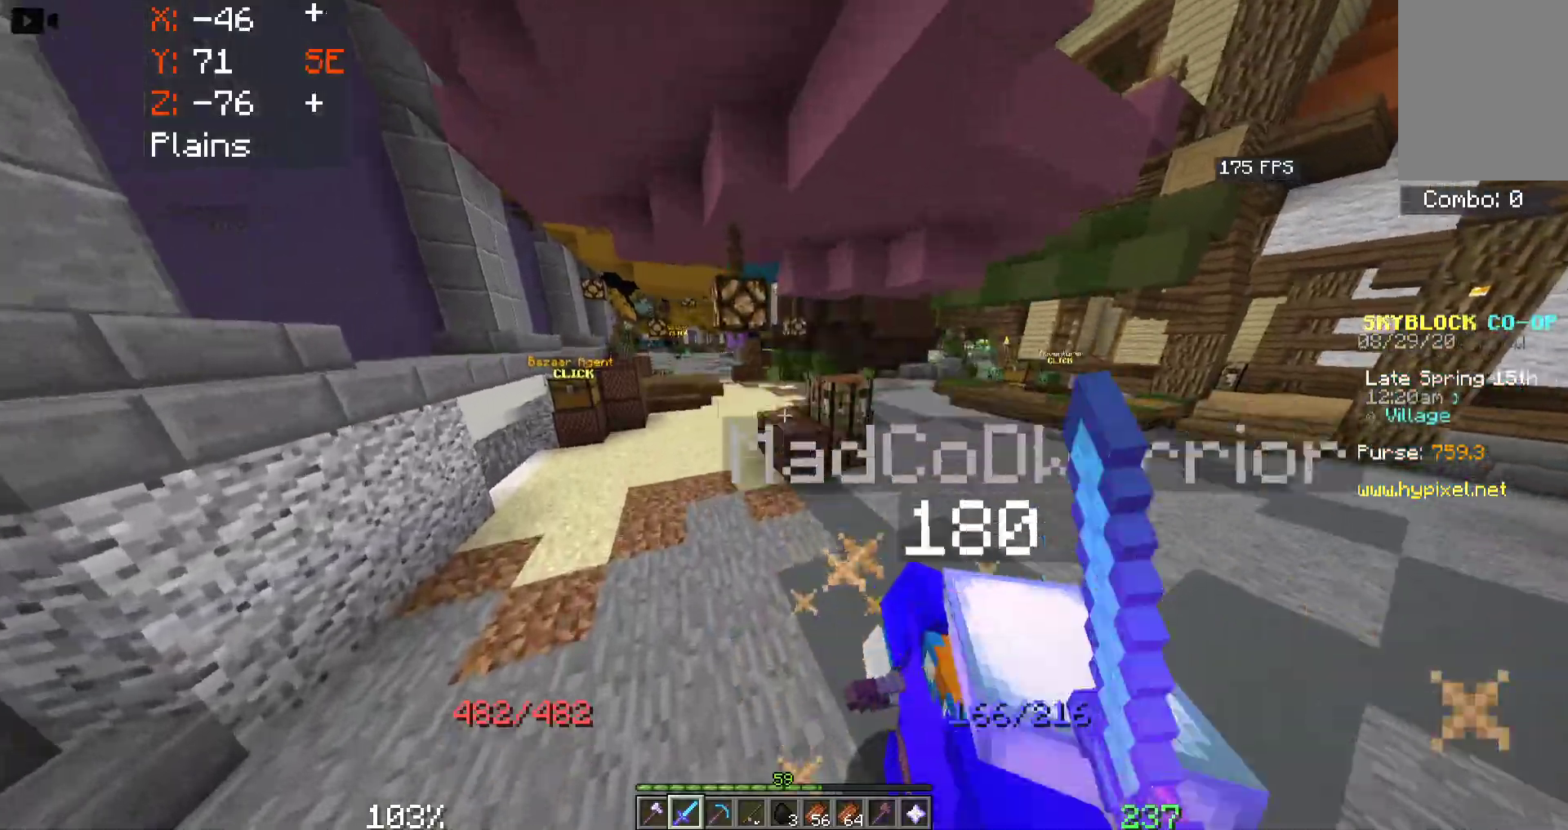
{"keys": ["a", "space", "w"], "mouse": [], "events": [[66, "a", "up"], [283, "a", "down"]]}
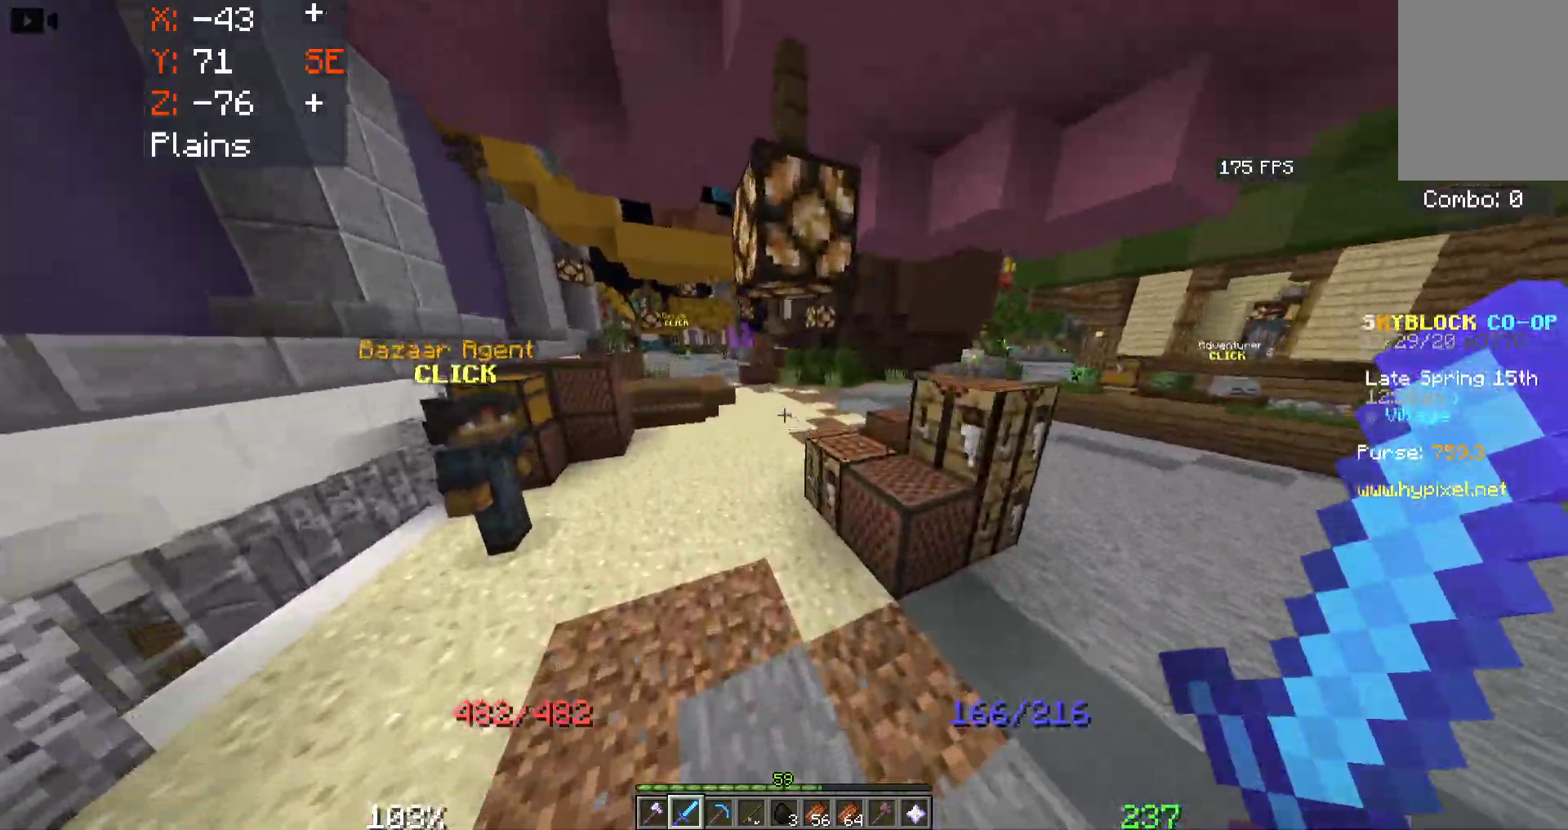
{"keys": ["space", "w"], "mouse": ["left"], "events": [[116, "a", "up"], [483, "mouse_left", "down"]]}
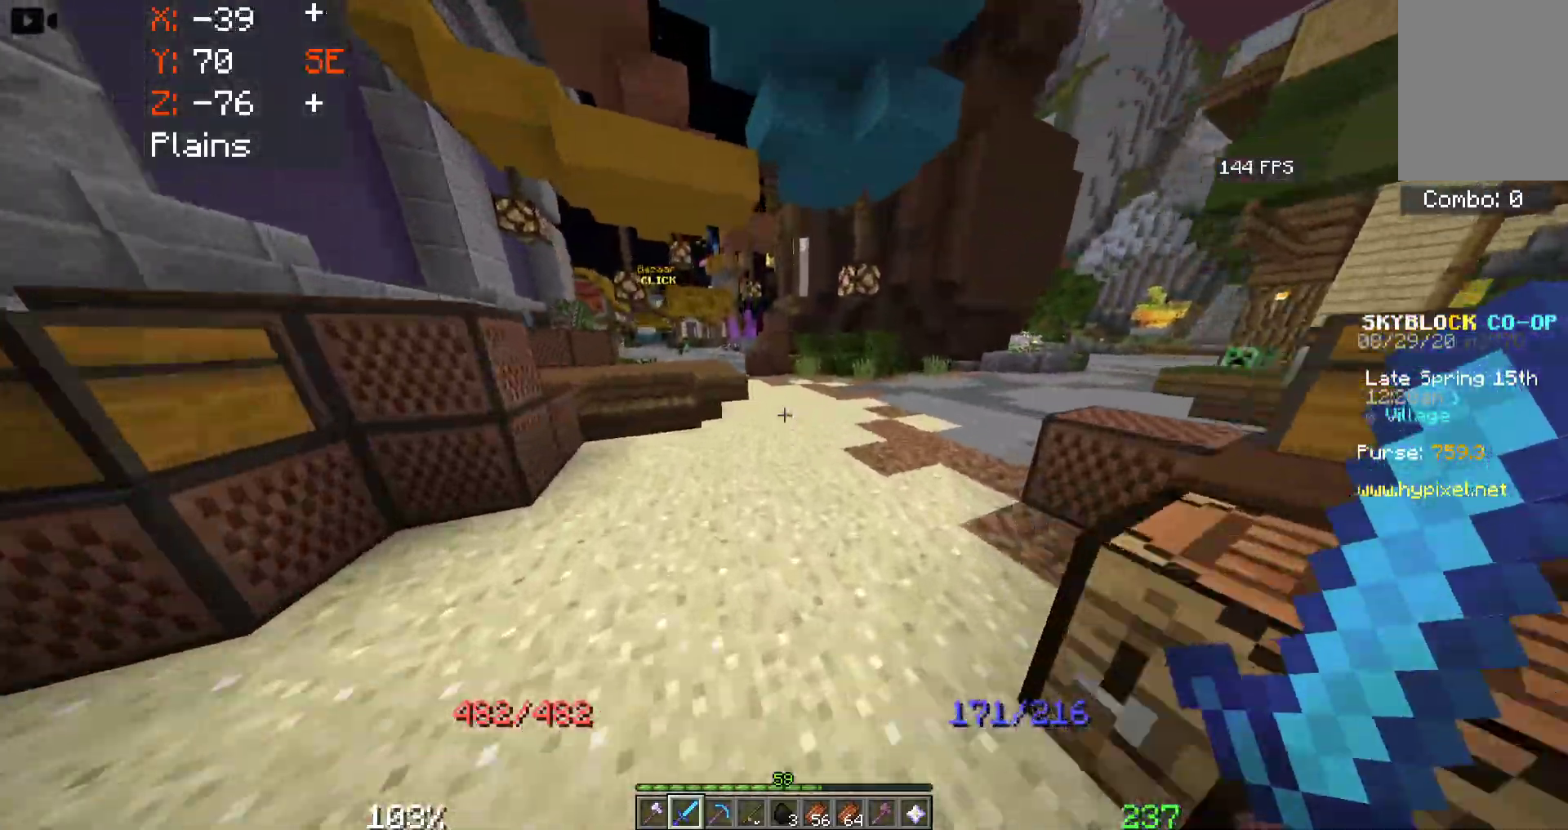
{"keys": ["a", "space", "w"], "mouse": ["left"], "events": [[183, "mouse_left", "up"], [300, "a", "down"], [450, "mouse_left", "down"]]}
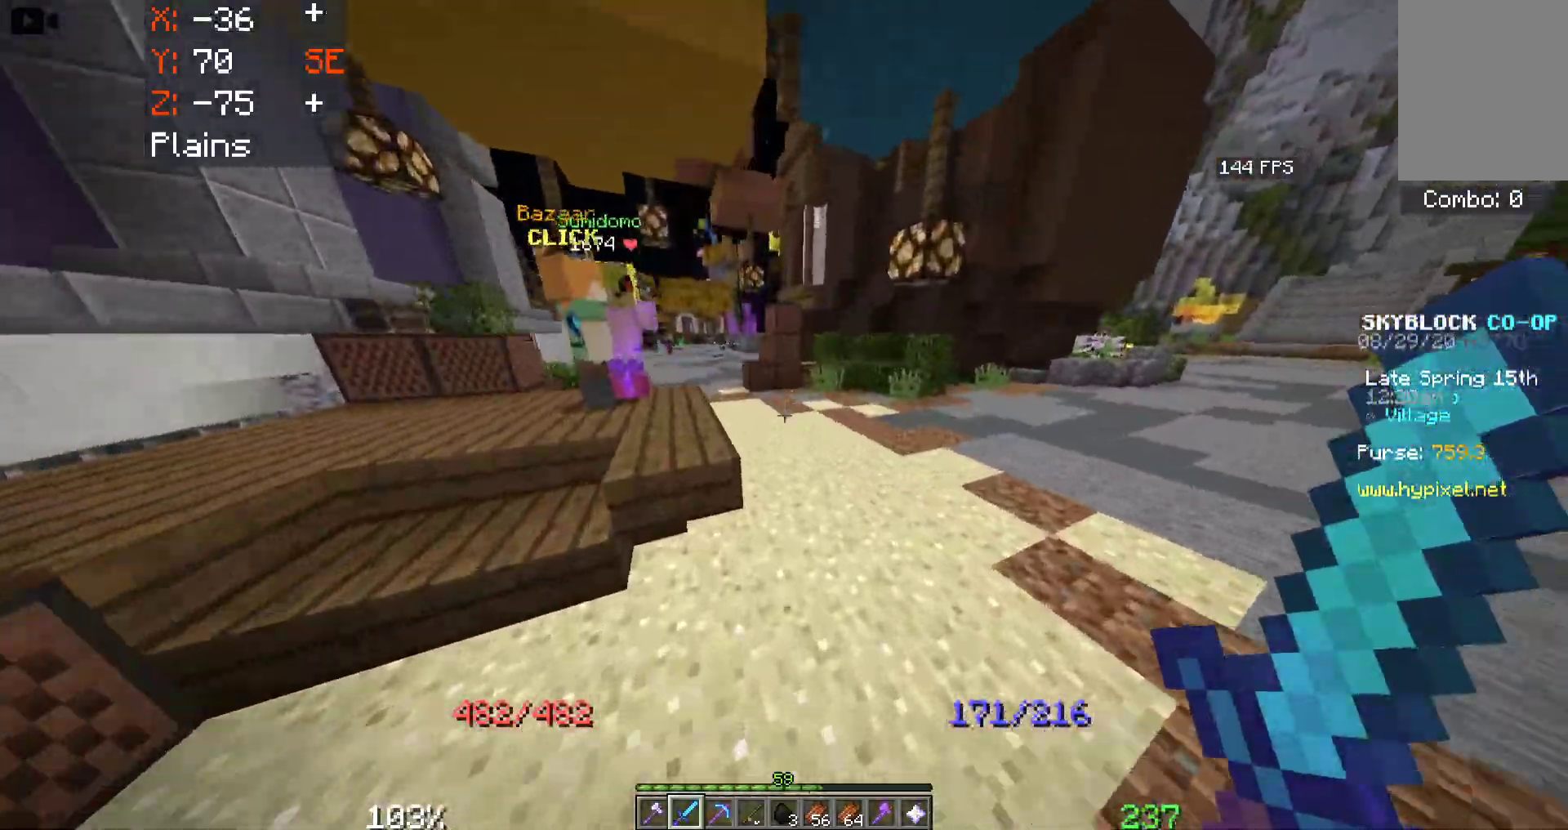
{"keys": ["a", "space", "w"], "mouse": ["left"], "events": [[200, "mouse_left", "up"], [400, "mouse_left", "down"]]}
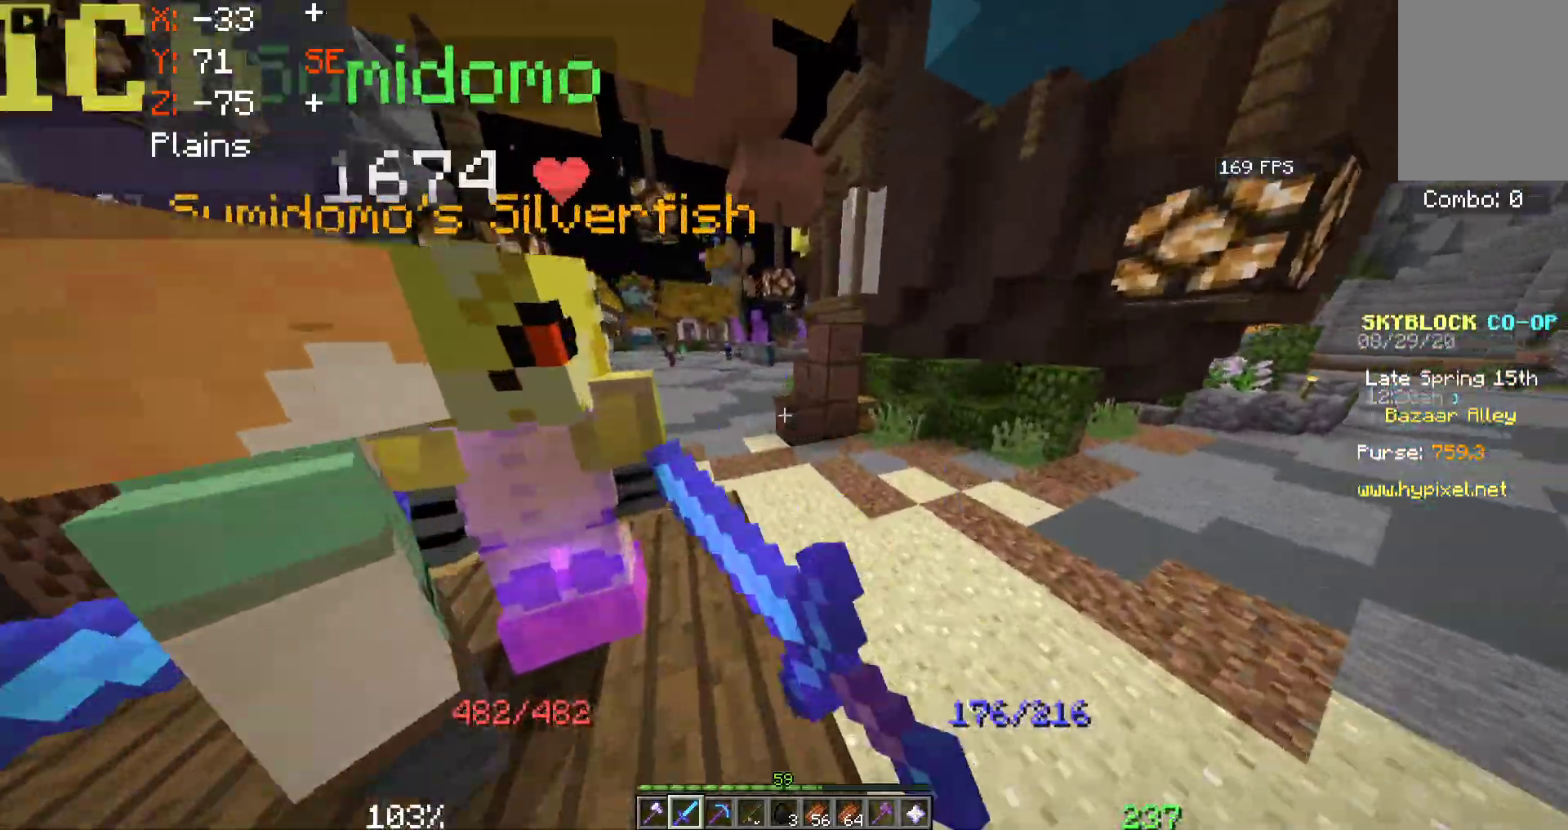
{"keys": ["a", "space", "w"], "mouse": [], "events": [[16, "a", "up"], [100, "mouse_left", "up"], [500, "a", "down"]]}
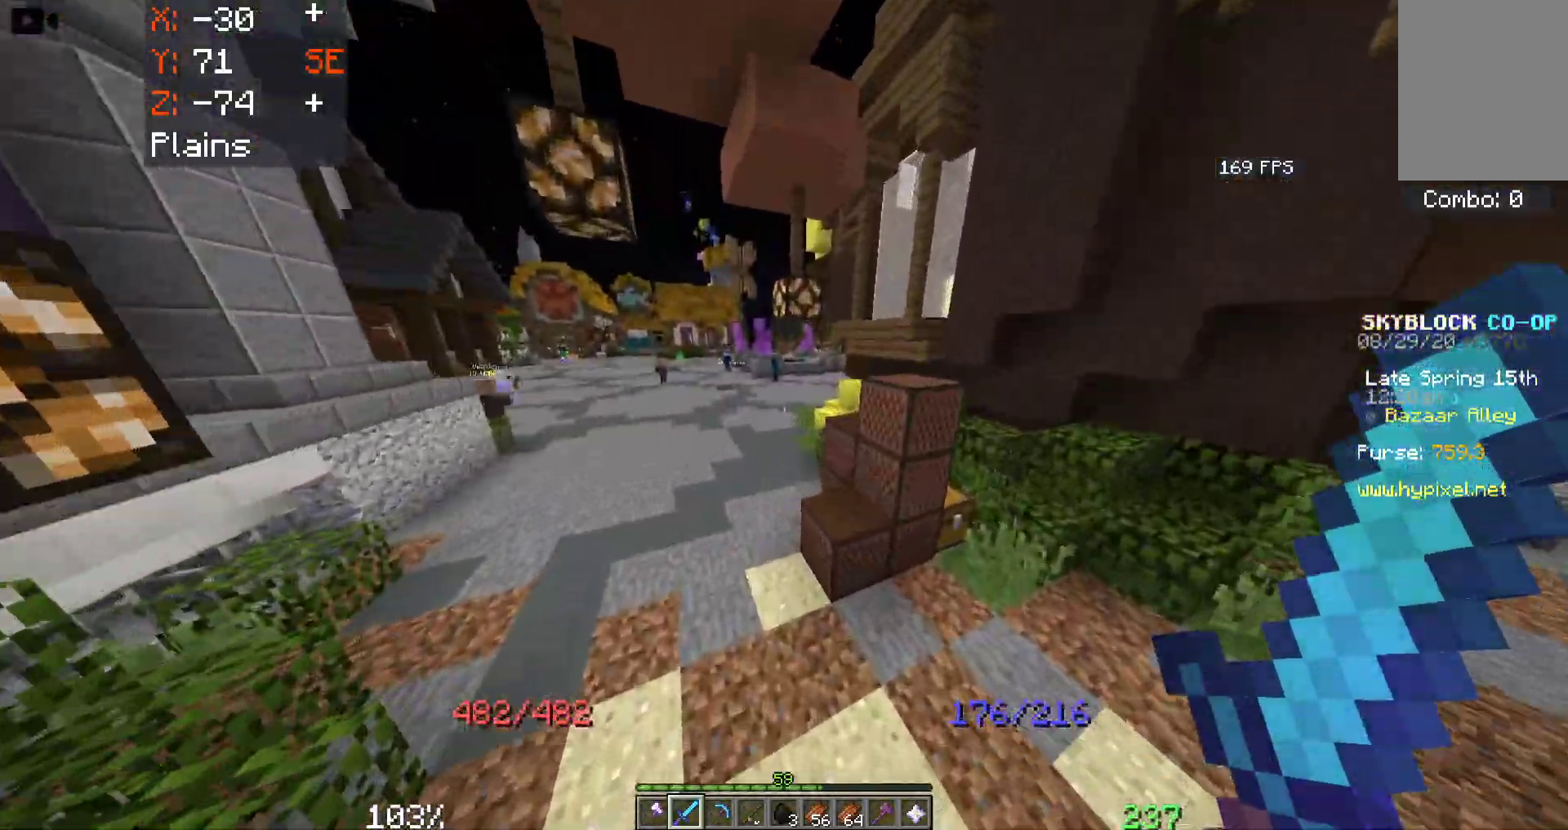
{"keys": ["space", "w"], "mouse": [], "events": [[216, "mouse_left", "down"], [250, "a", "up"], [433, "mouse_left", "up"]]}
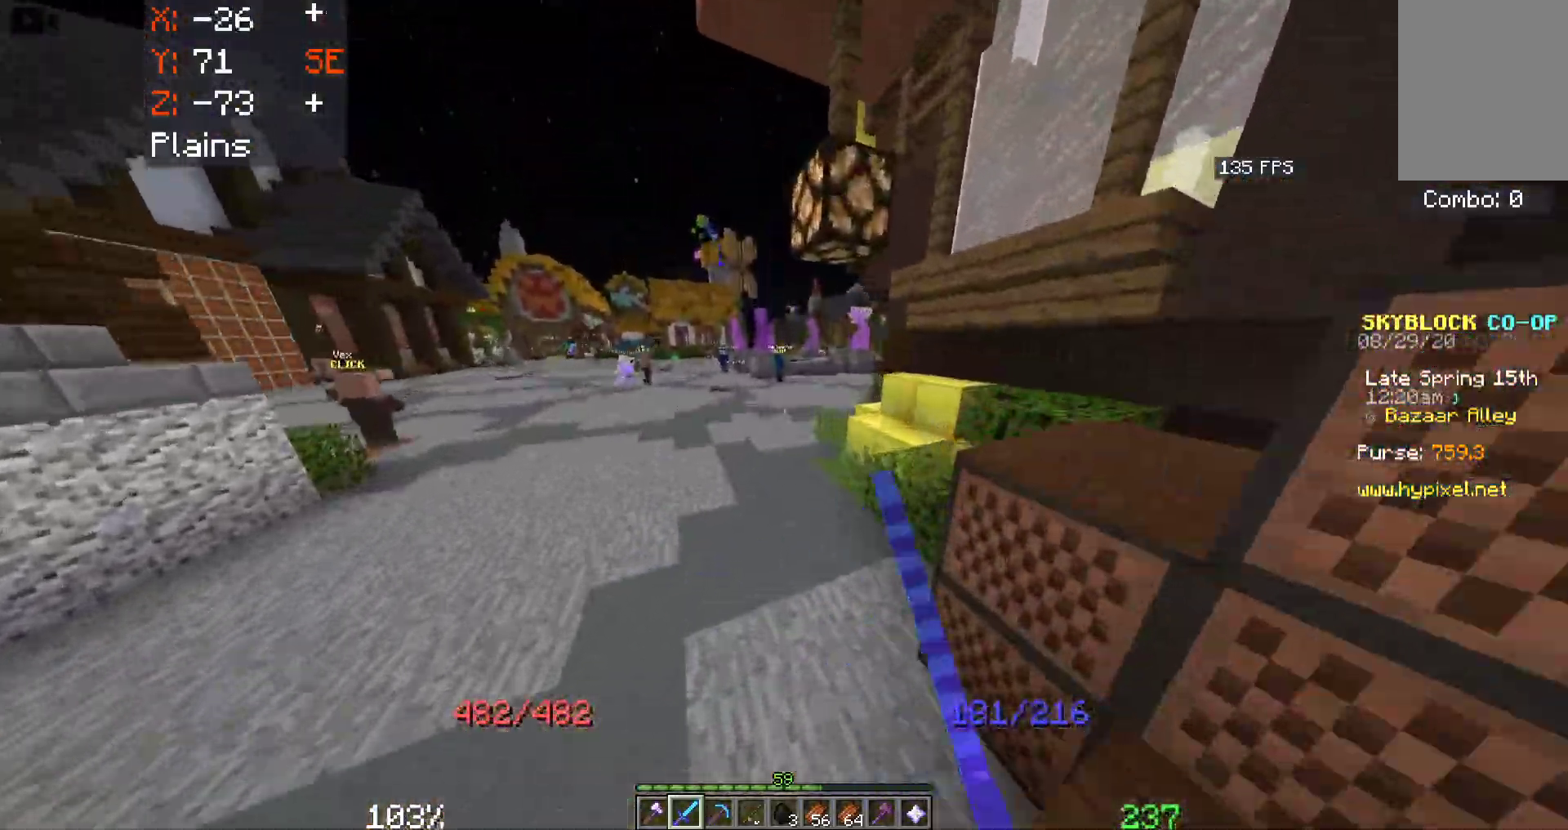
{"keys": ["space", "w"], "mouse": [], "events": []}
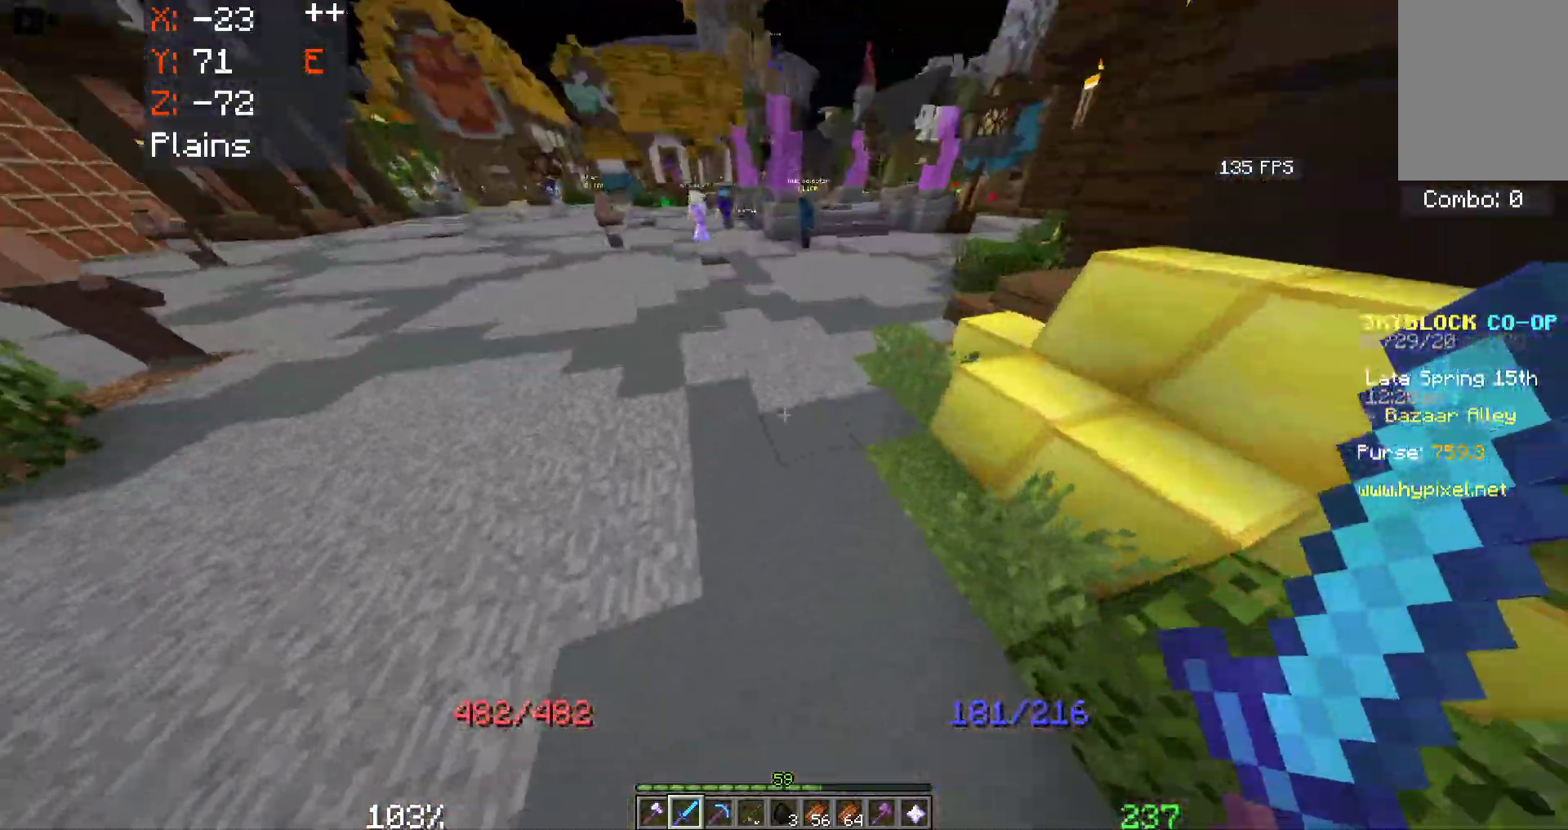
{"keys": ["space", "w"], "mouse": ["left"], "events": [[66, "mouse_left", "down"], [233, "mouse_left", "up"], [466, "mouse_left", "down"]]}
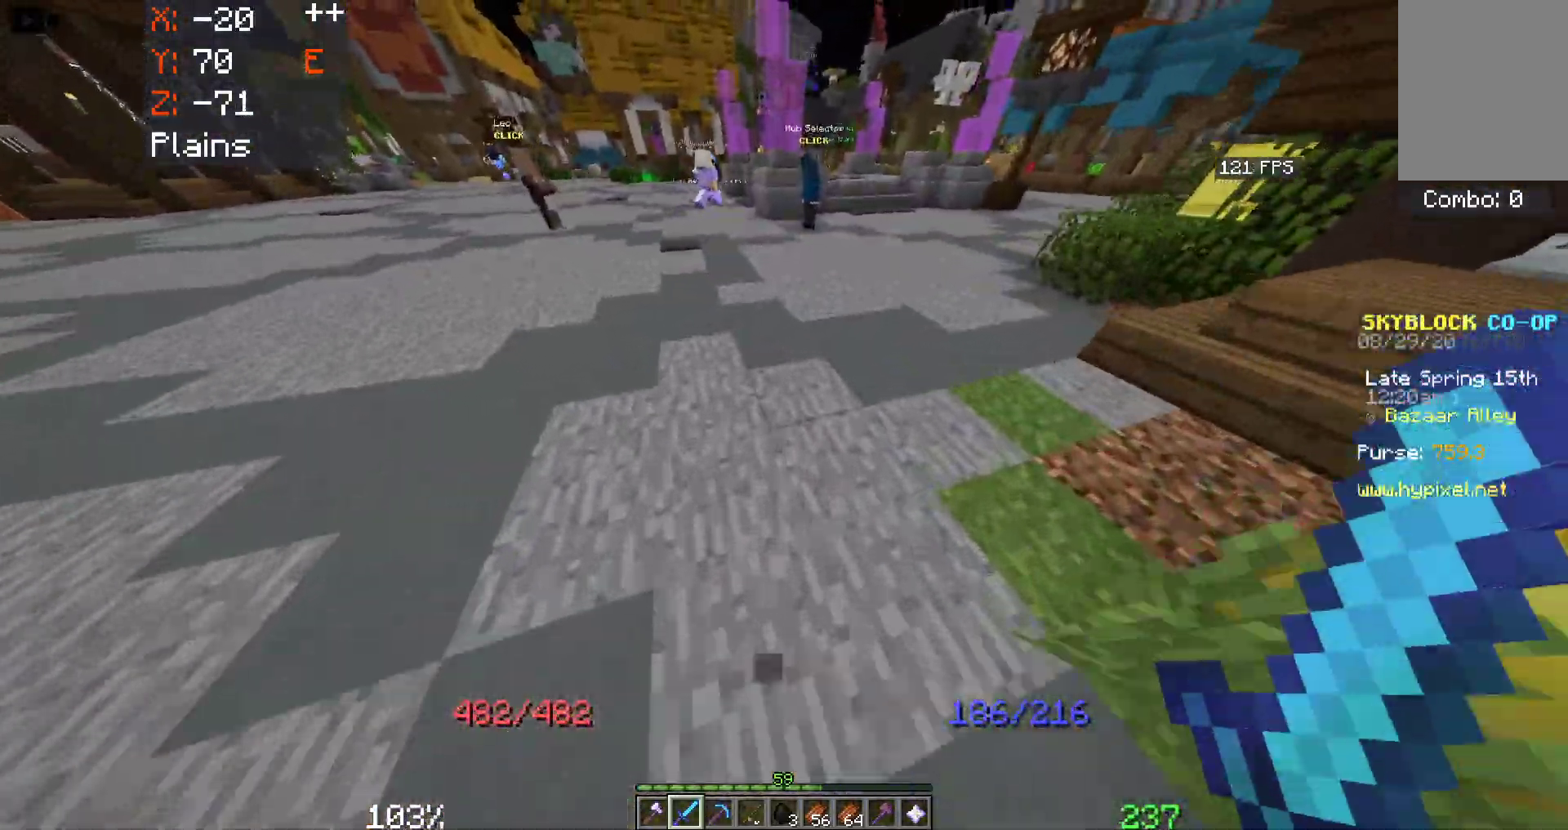
{"keys": ["a", "space", "w"], "mouse": ["left"], "events": [[133, "mouse_left", "up"], [433, "a", "down"], [433, "mouse_left", "down"]]}
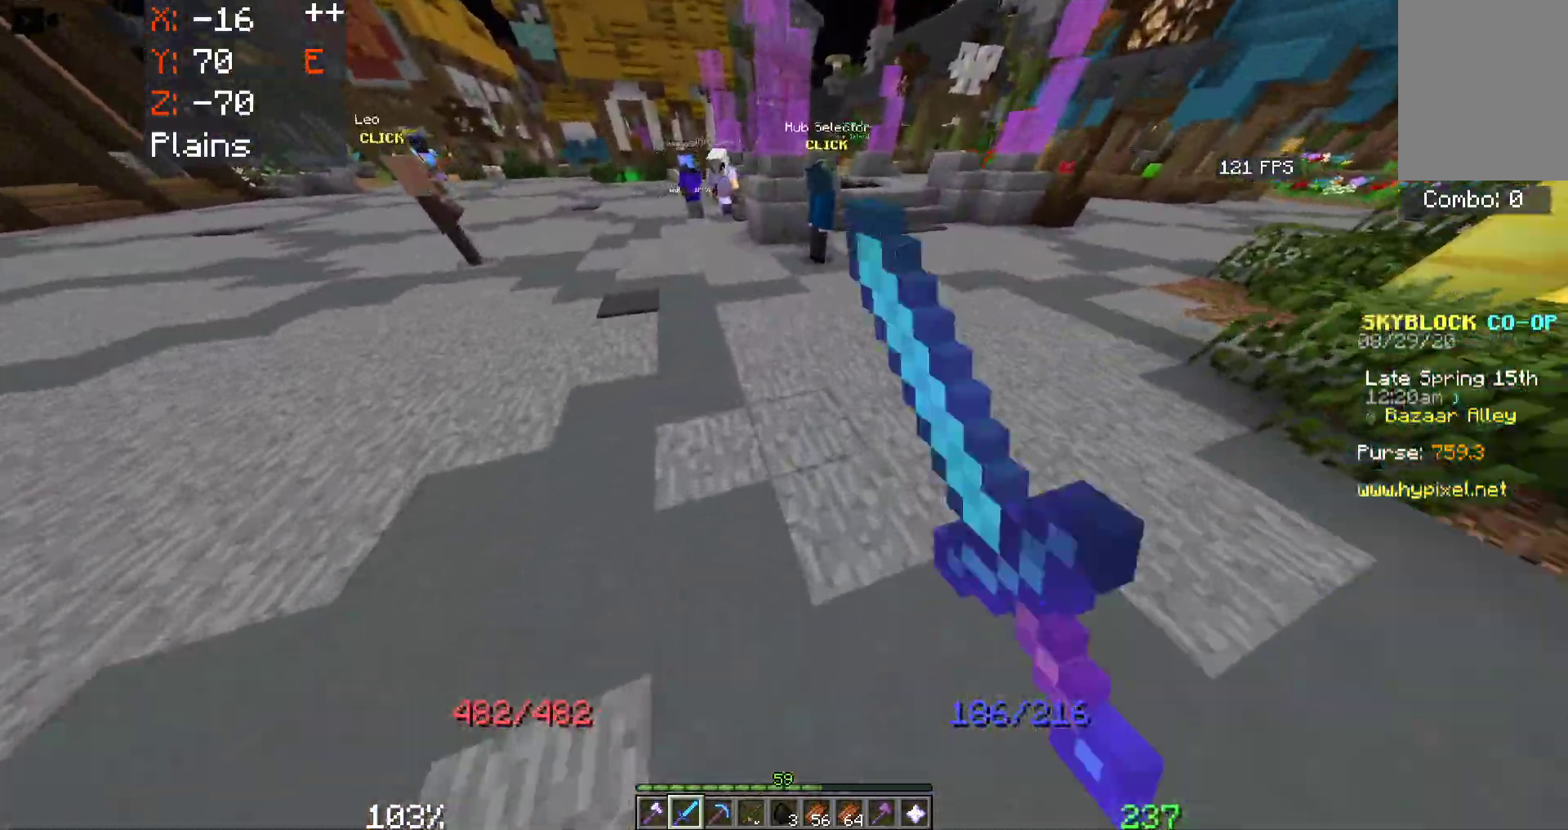
{"keys": ["space", "w"], "mouse": ["left"], "events": [[200, "mouse_left", "up"], [416, "a", "up"], [416, "mouse_left", "down"]]}
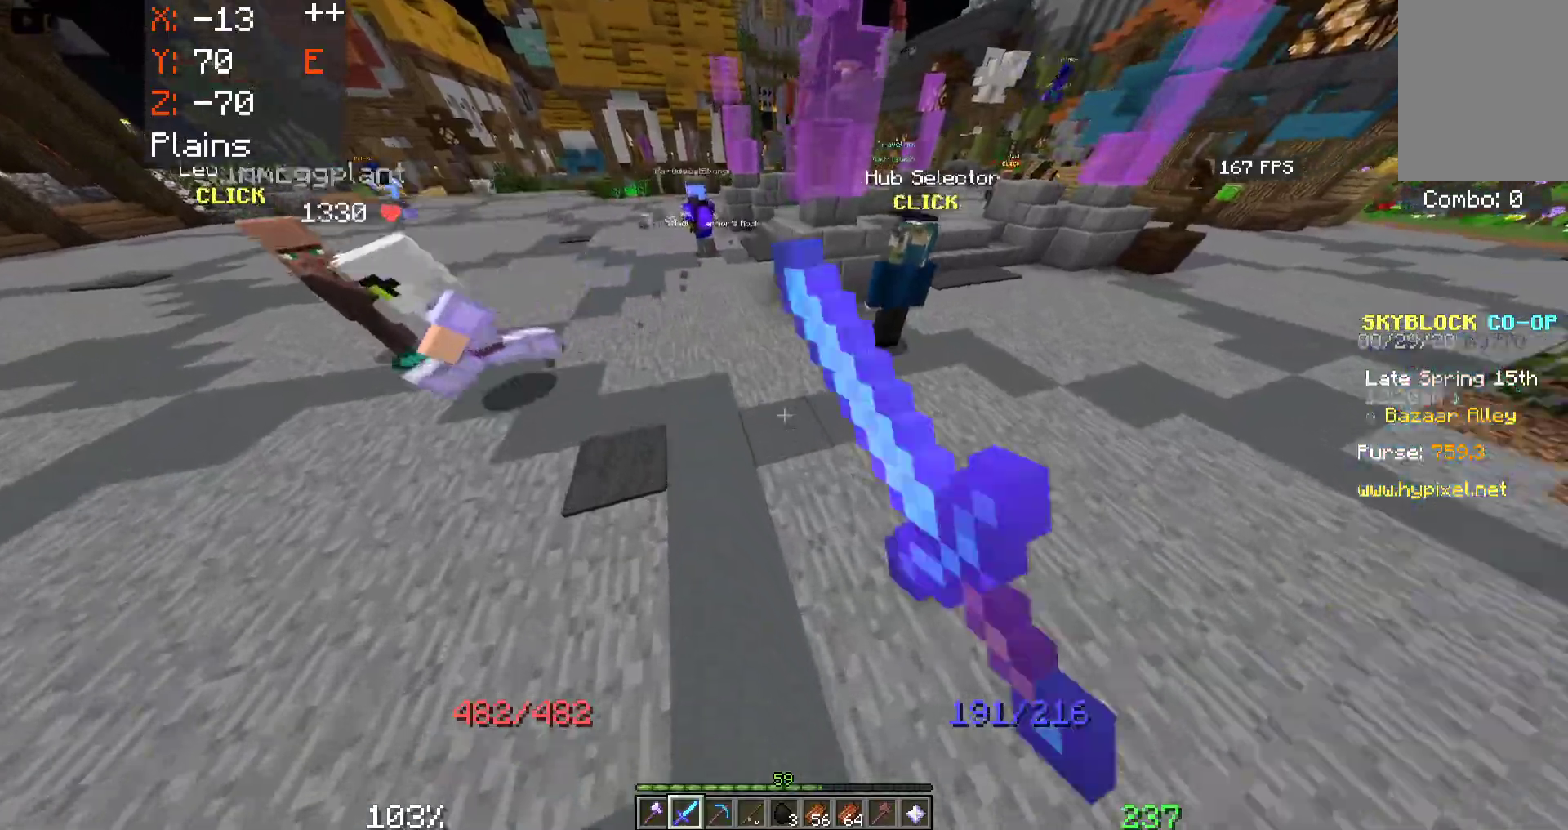
{"keys": ["a", "space", "w"], "mouse": ["left"], "events": [[133, "mouse_left", "up"], [233, "mouse_left", "down"], [333, "a", "down"], [433, "mouse_left", "up"], [500, "mouse_left", "down"]]}
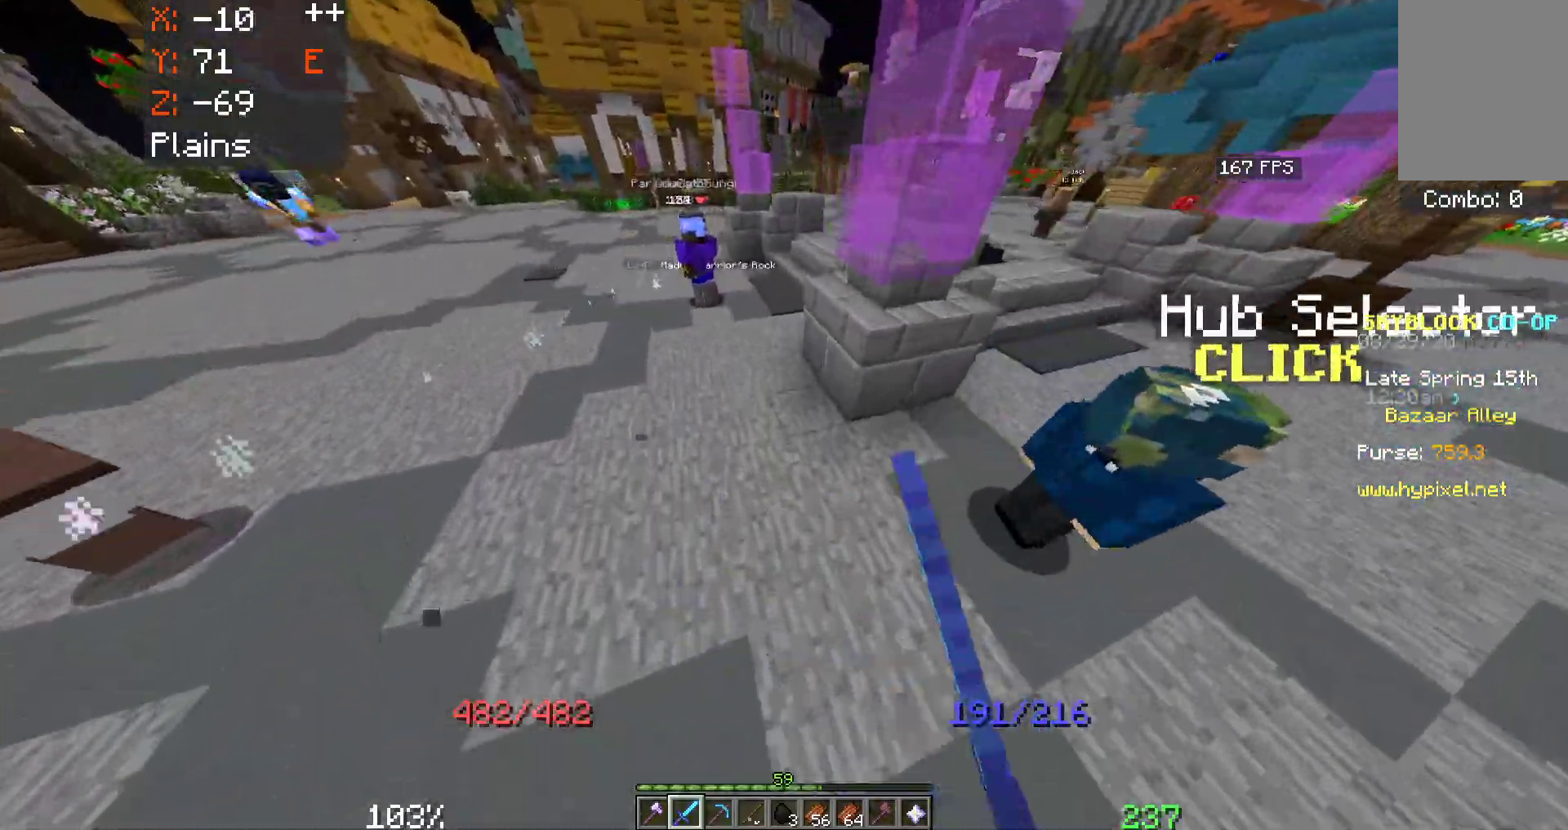
{"keys": ["a", "space", "w"], "mouse": [], "events": [[383, "mouse_left", "up"]]}
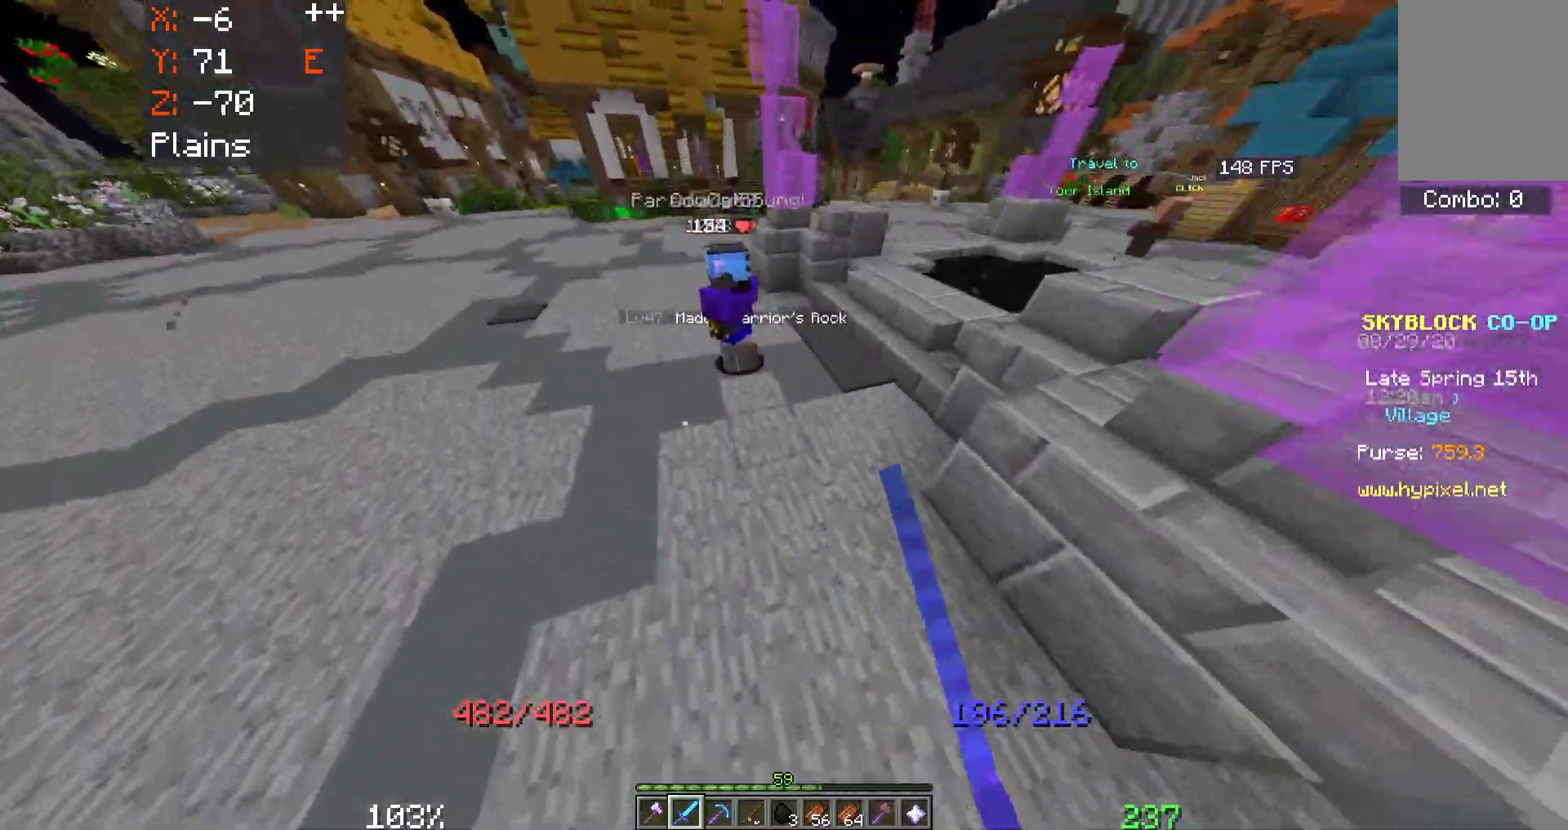
{"keys": ["space", "w"], "mouse": [], "events": [[283, "mouse_left", "down"], [433, "a", "up"], [466, "mouse_left", "up"]]}
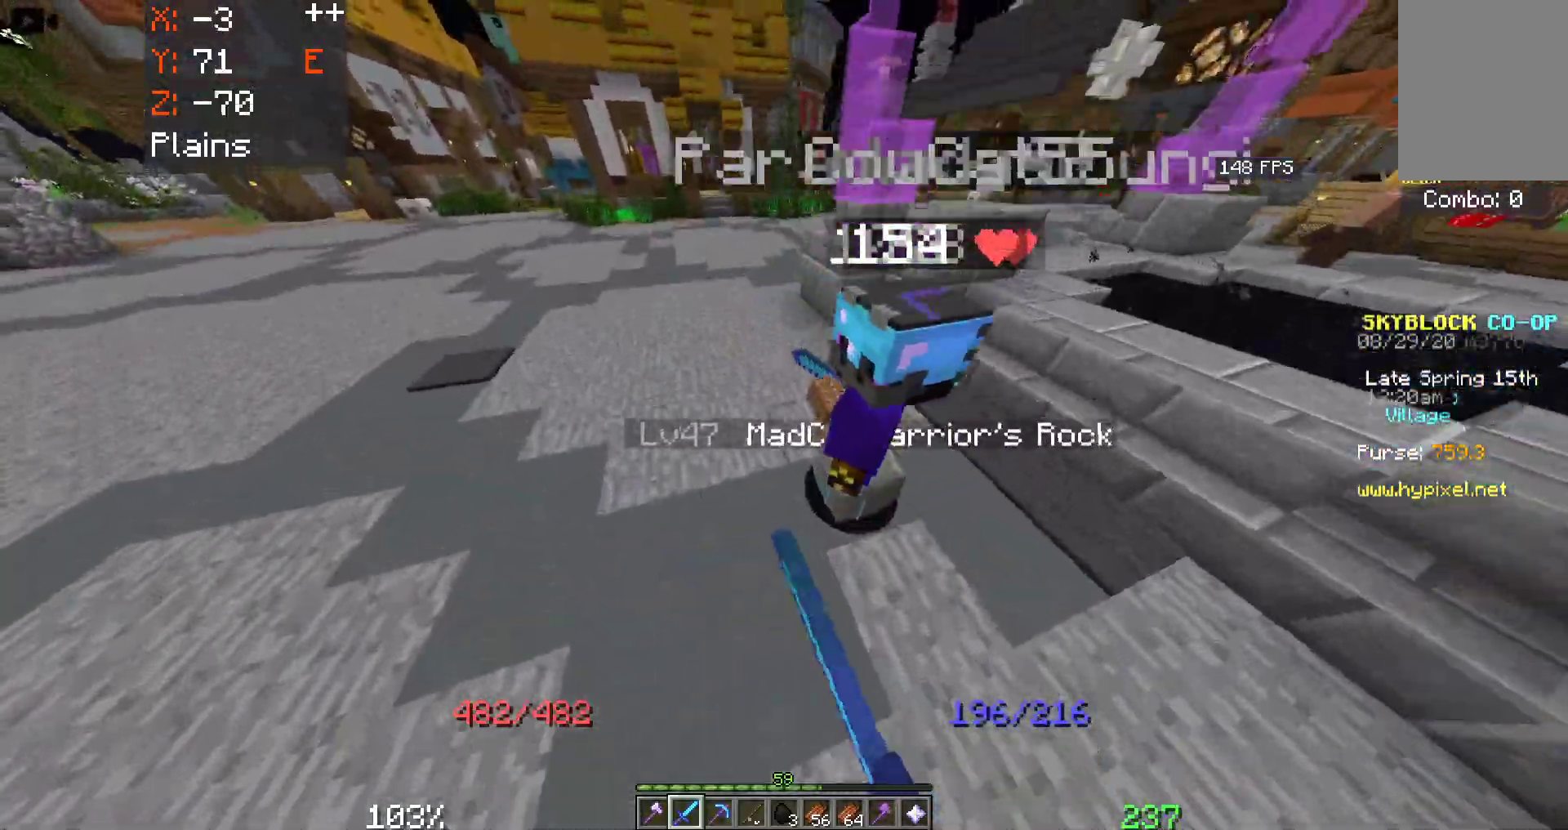
{"keys": ["space", "w"], "mouse": ["left"], "events": [[300, "mouse_left", "down"]]}
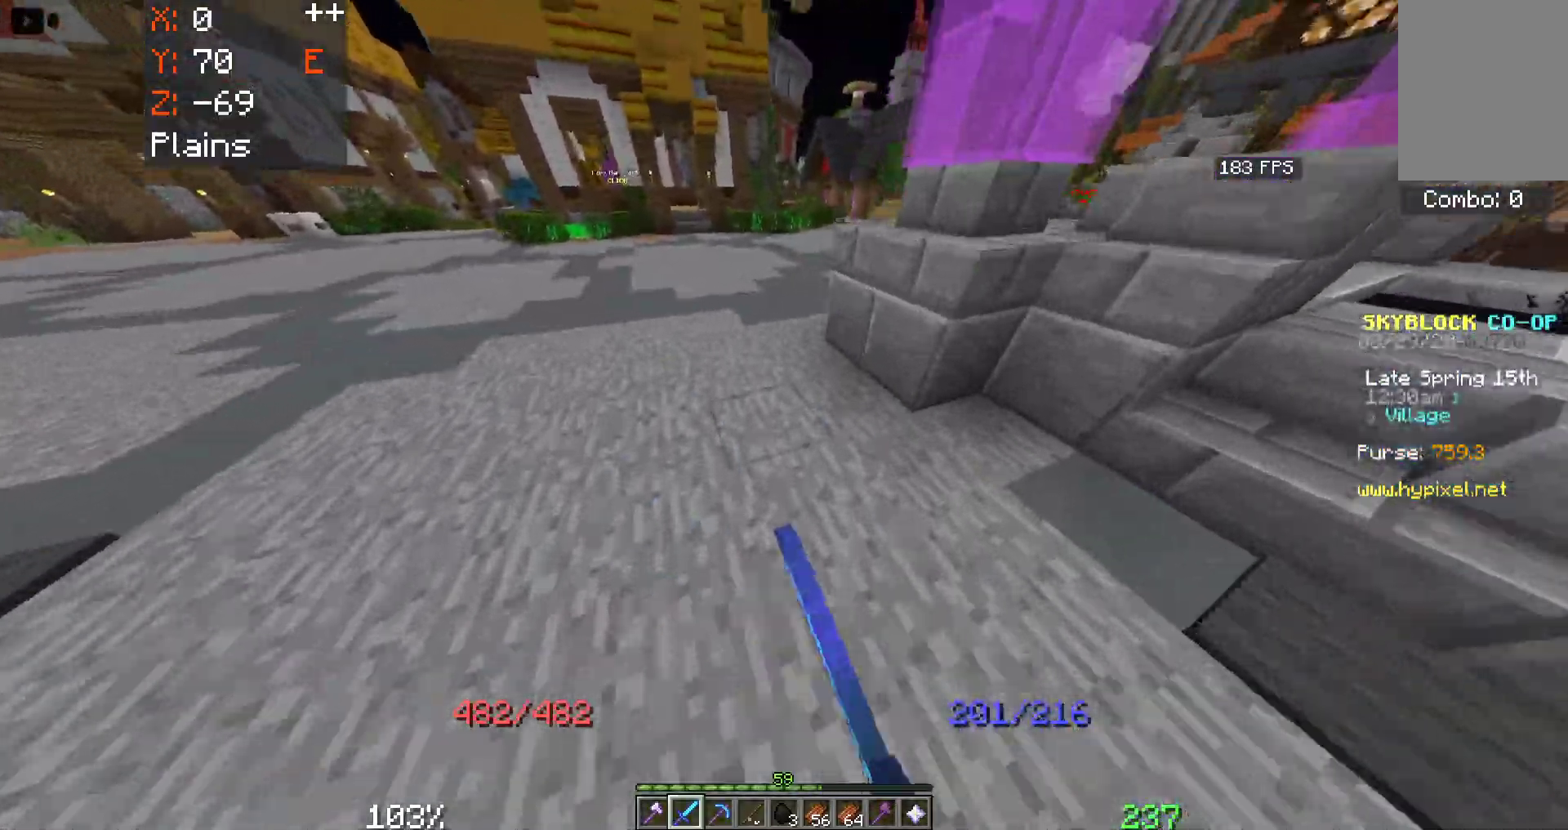
{"keys": ["space", "w"], "mouse": [], "events": [[33, "mouse_left", "up"]]}
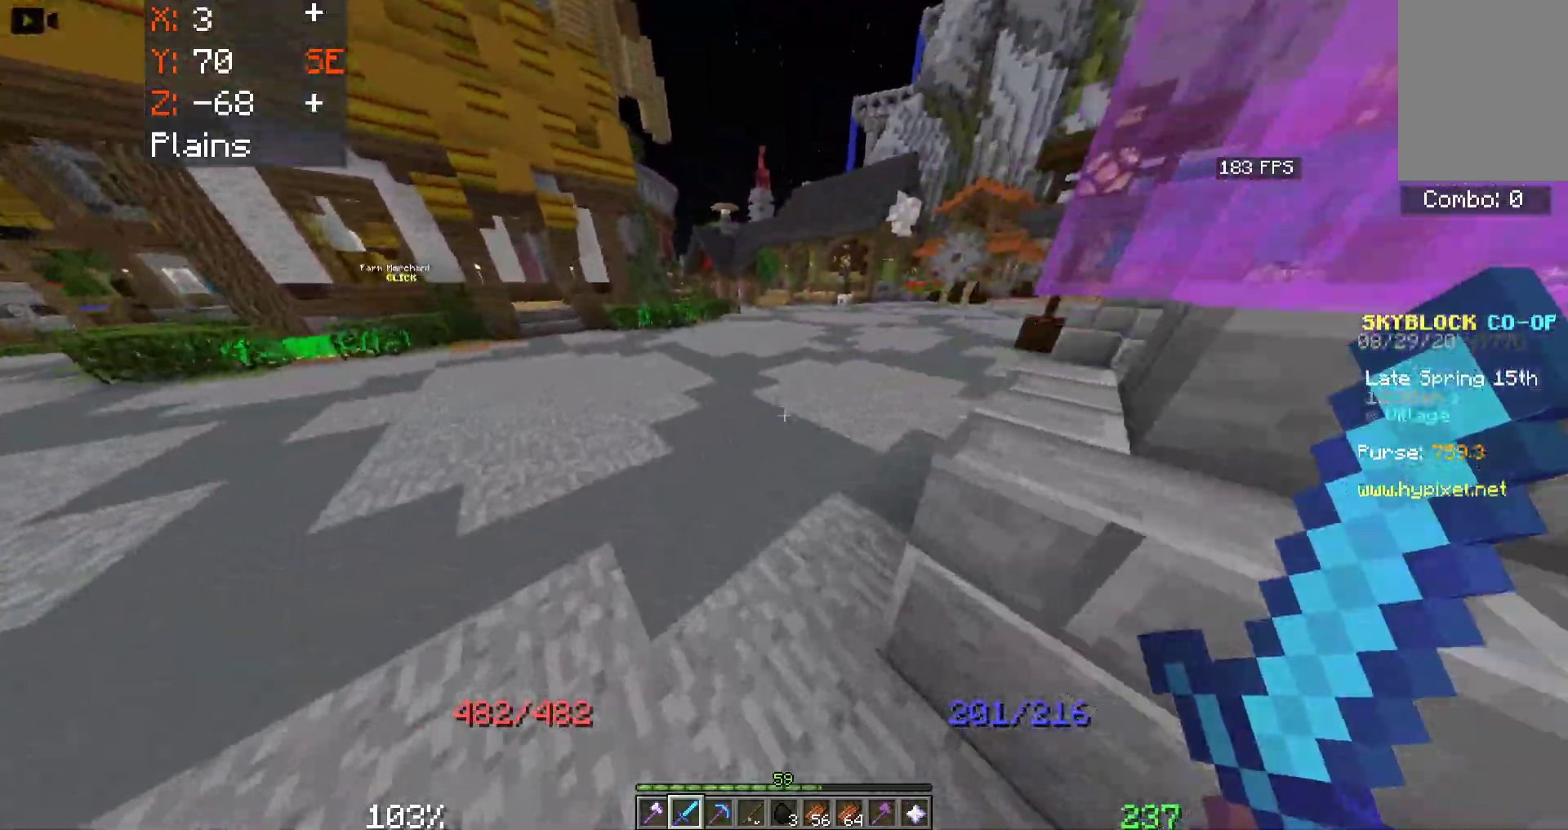
{"keys": ["space", "w"], "mouse": [], "events": [[33, "mouse_left", "down"], [233, "mouse_left", "up"]]}
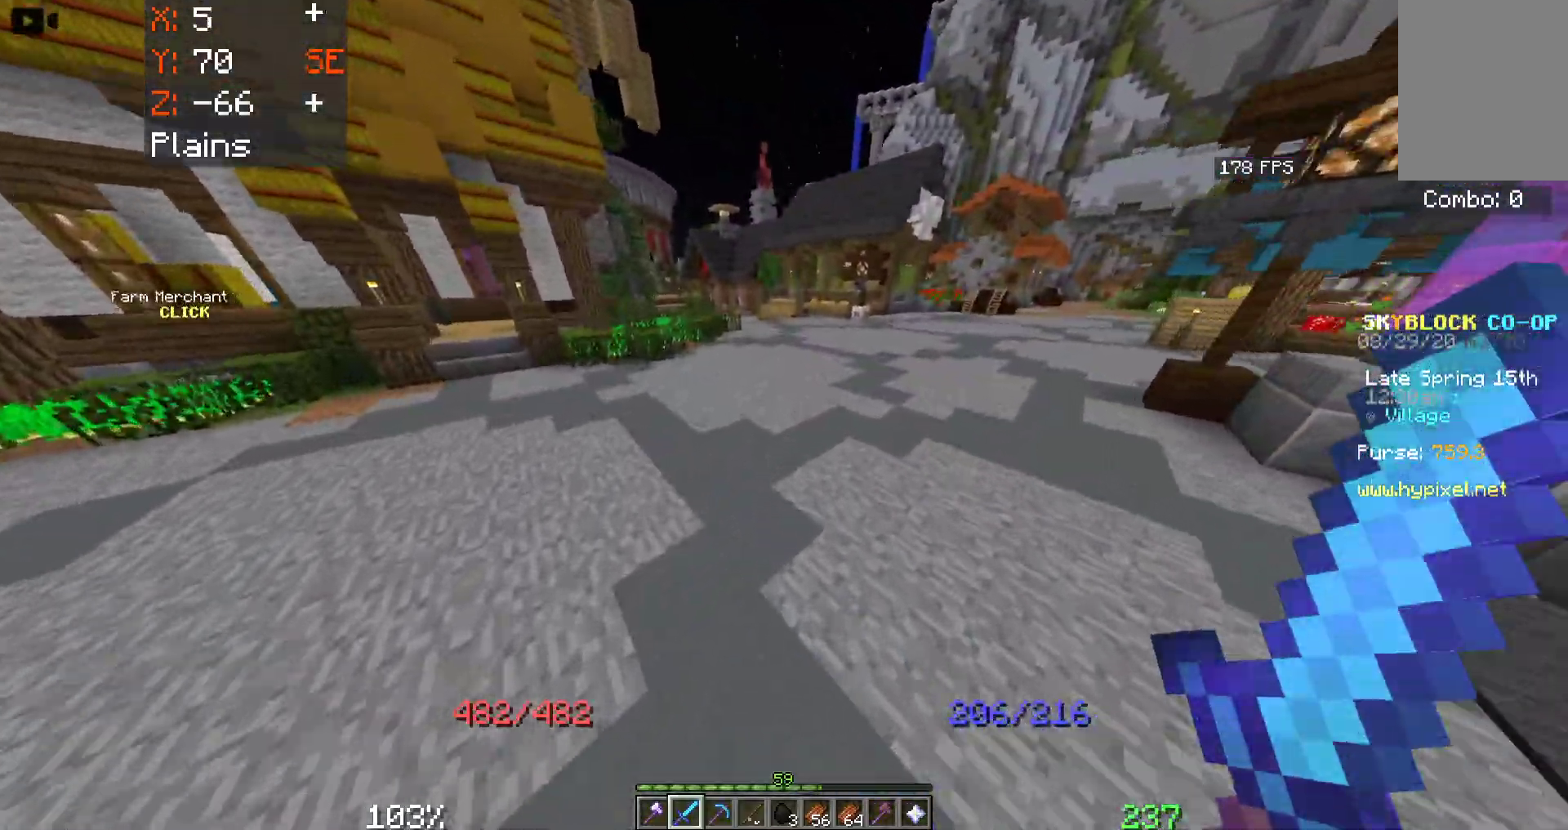
{"keys": ["space", "w"], "mouse": [], "events": [[166, "mouse_left", "down"], [333, "mouse_left", "up"]]}
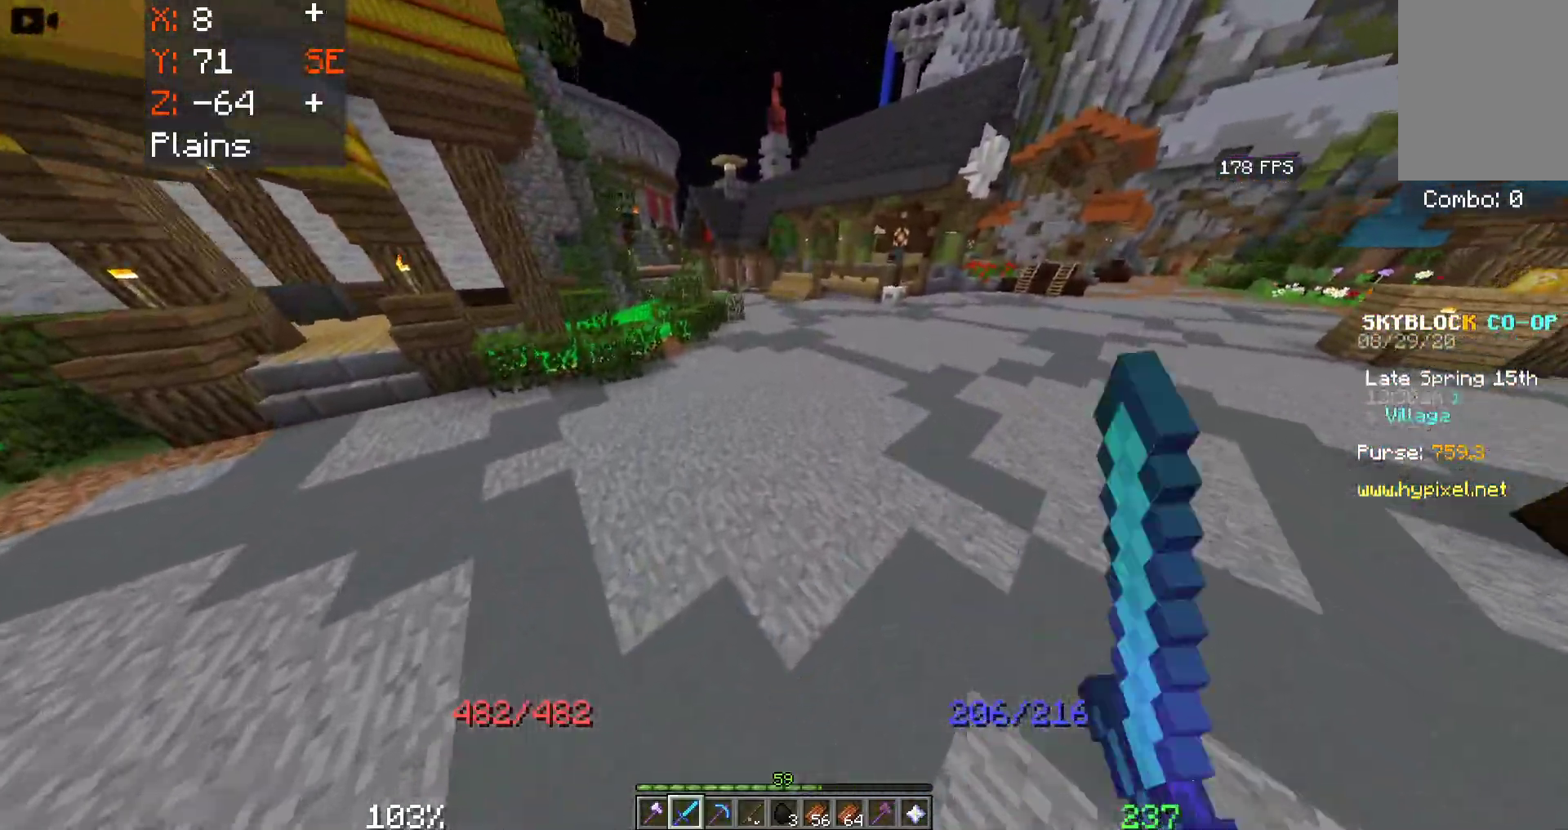
{"keys": ["space", "w"], "mouse": [], "events": []}